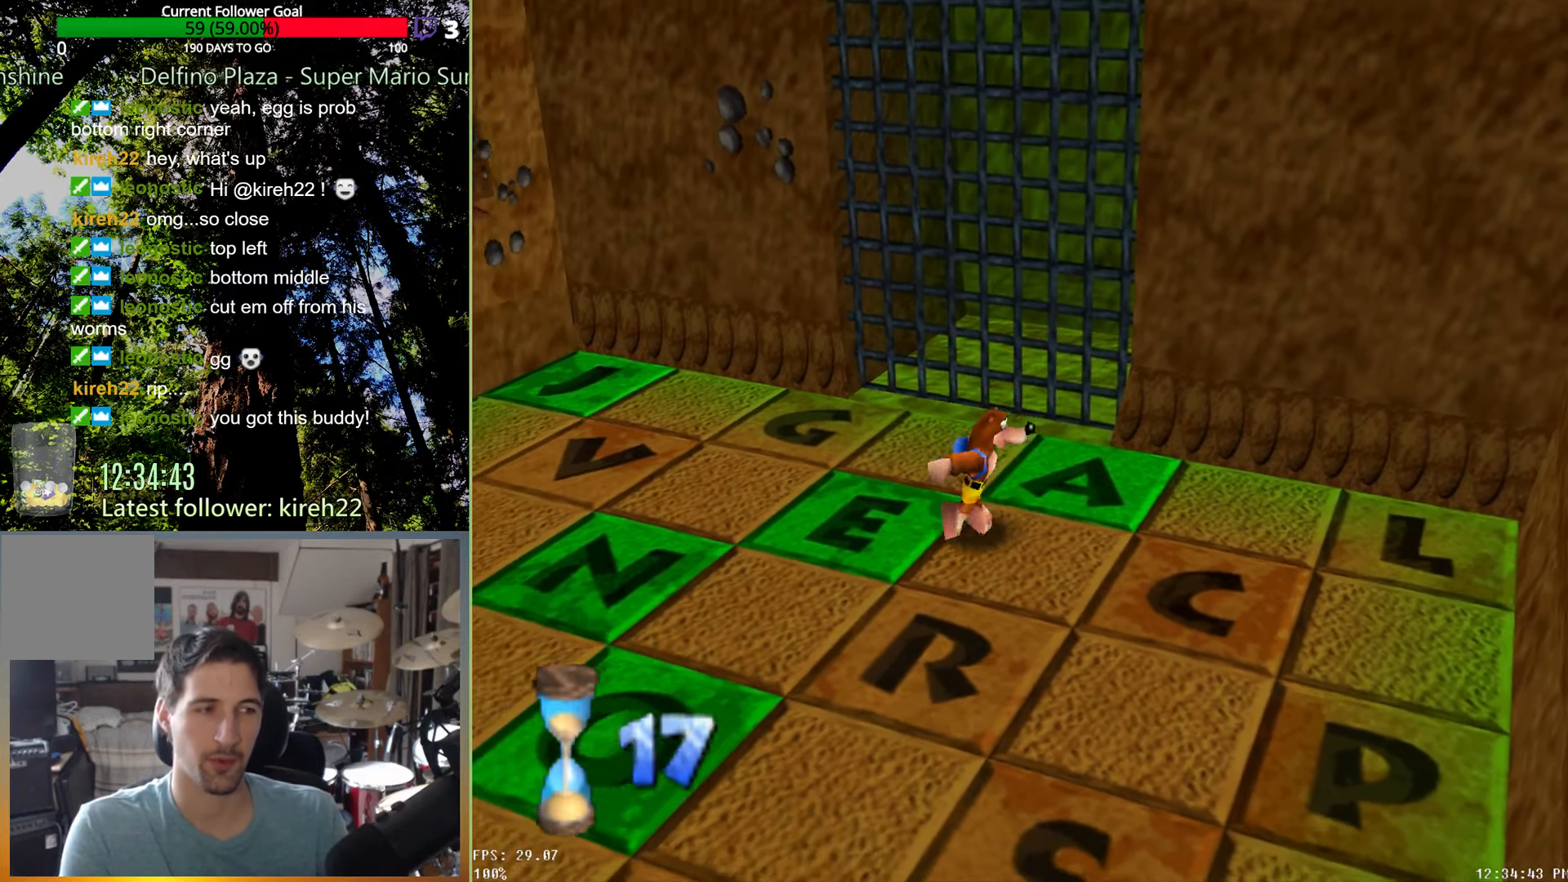
Gameplay with a controller (Xbox layout); each line is a JSON object with the inputs held at the frame after it. "events" lists button and stick changes between this image and that frame as [ms after this image, input, new state], when the widget could be followed in between. Not read: L3 R3.
{"buttons": [], "left_stick": "down-left", "right_stick": "center", "events": []}
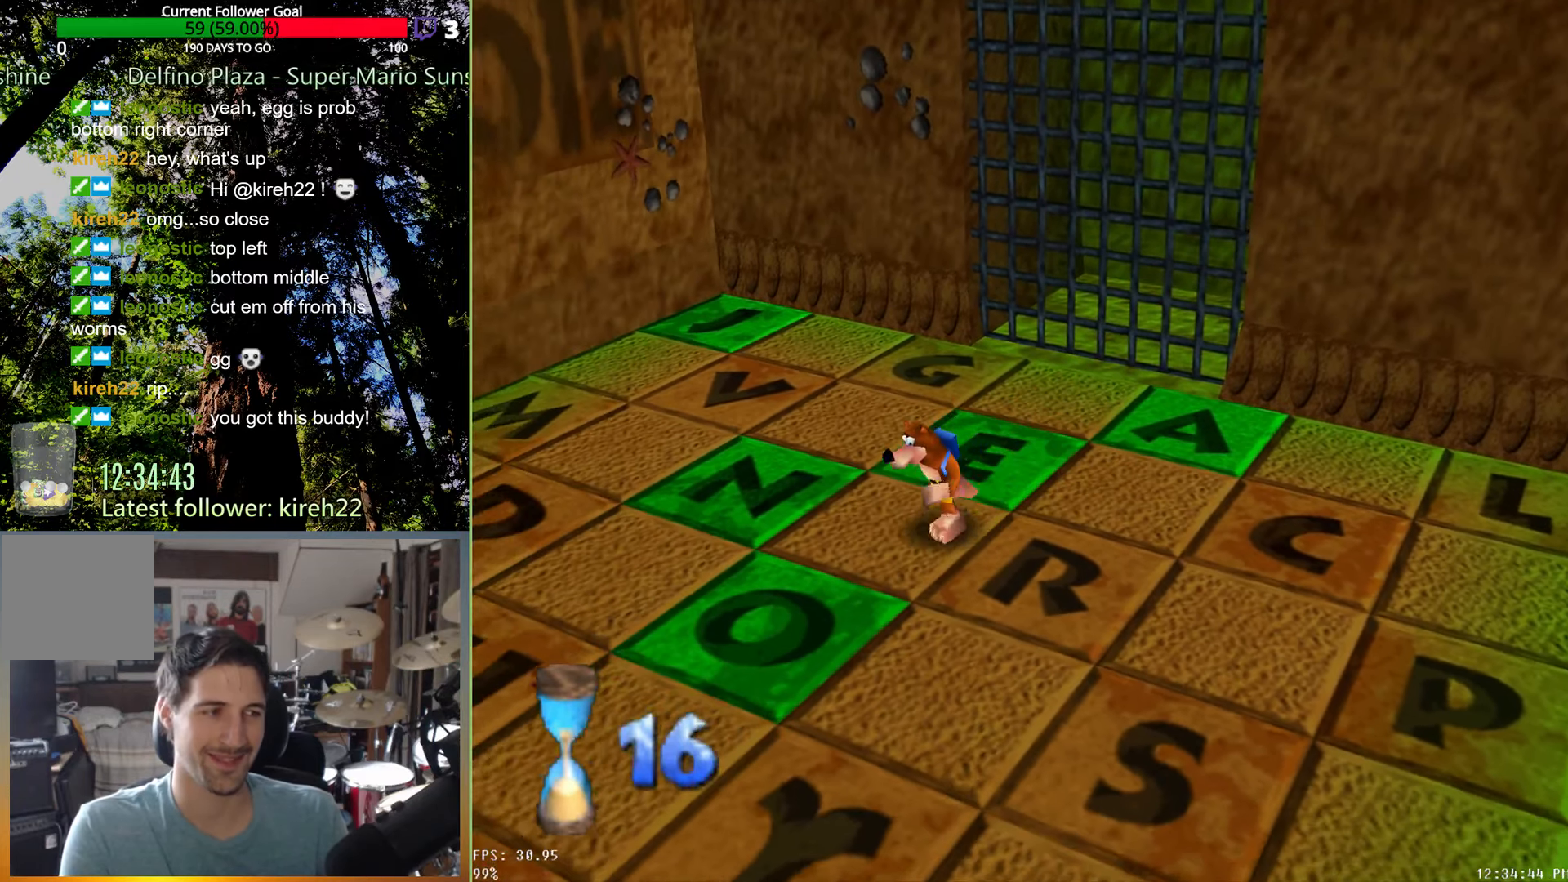
{"buttons": [], "left_stick": "down-left", "right_stick": "center", "events": []}
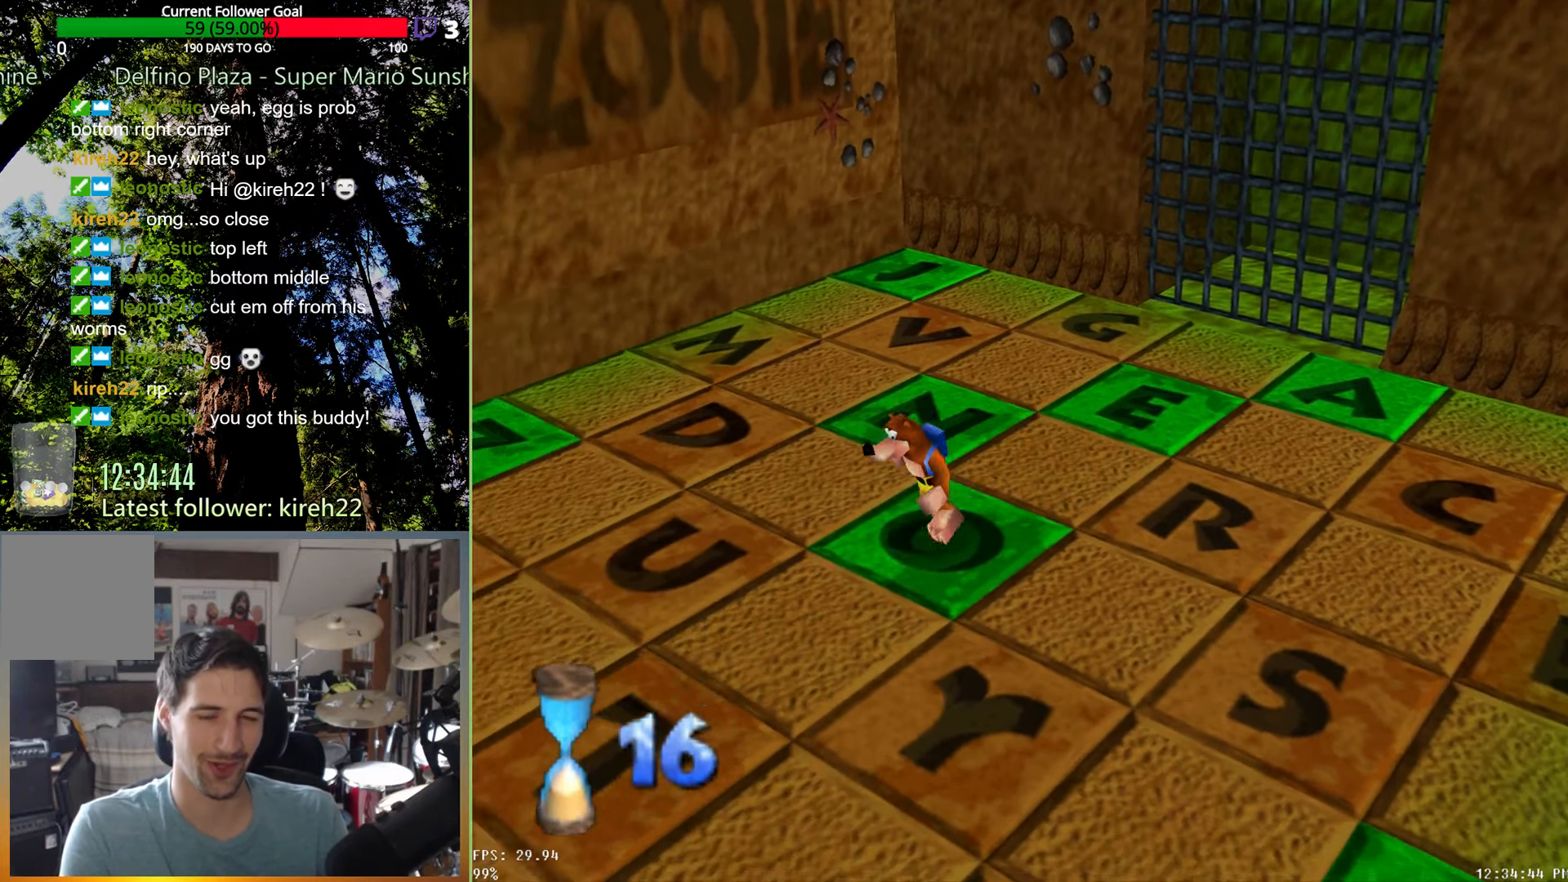
{"buttons": [], "left_stick": "down-left", "right_stick": "center", "events": []}
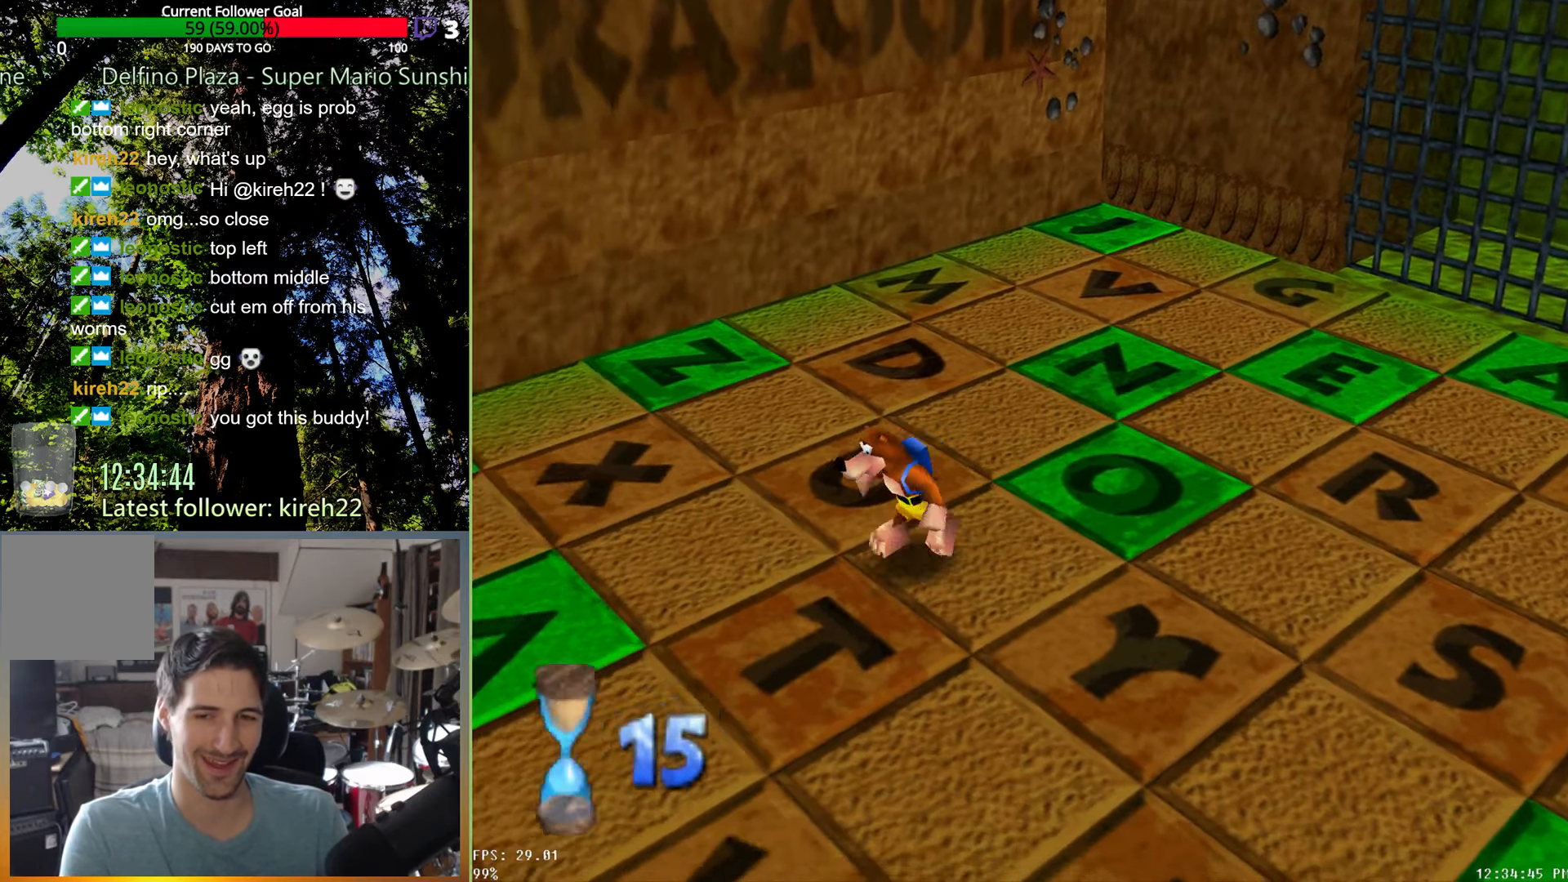
{"buttons": [], "left_stick": "down-left", "right_stick": "center", "events": []}
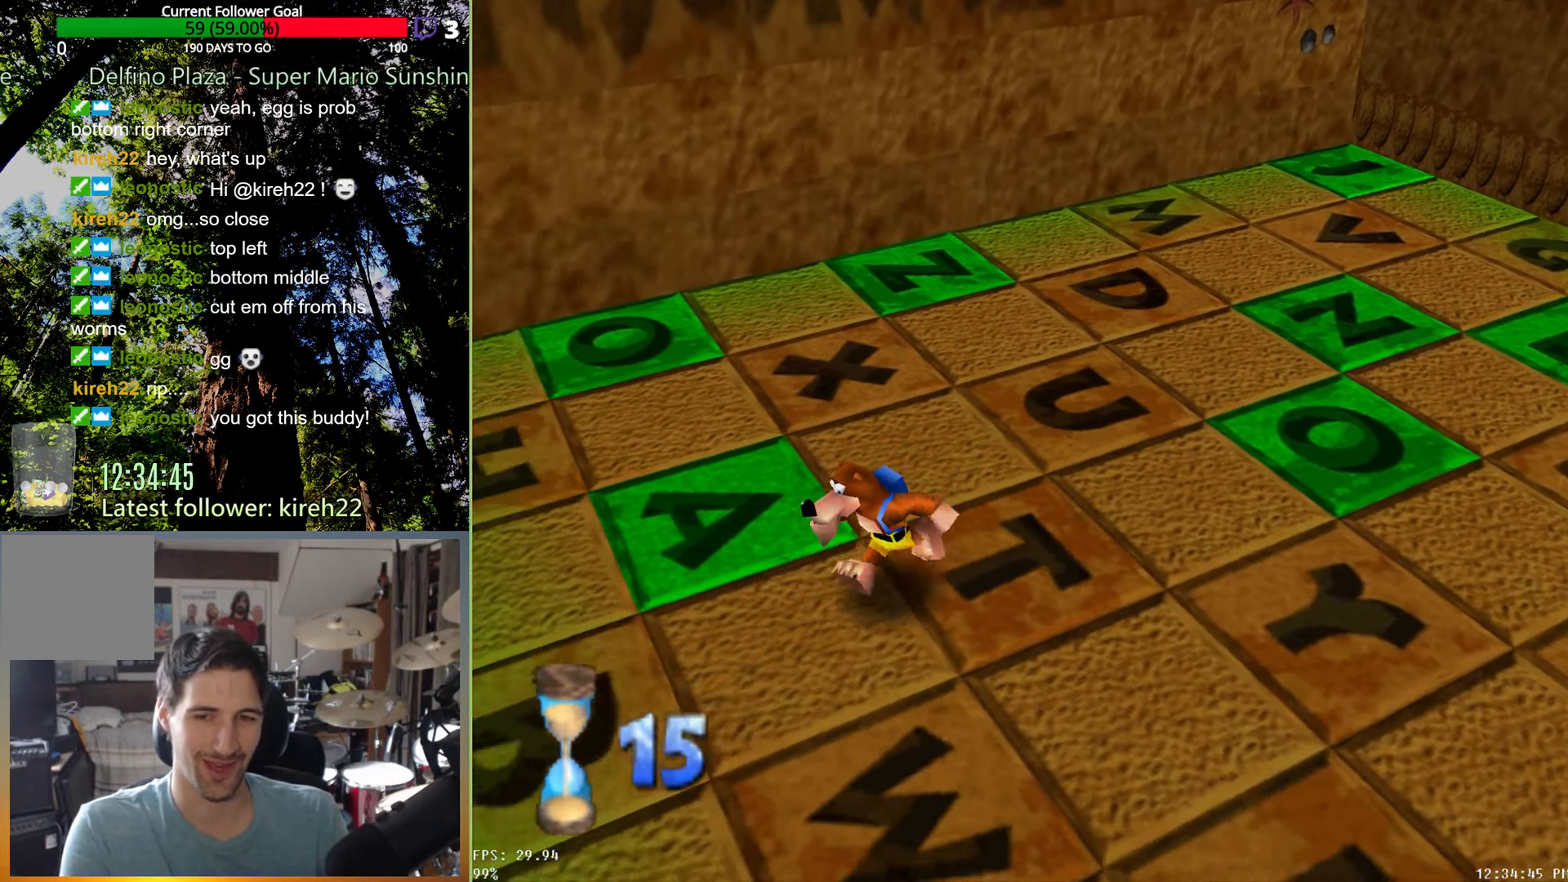
{"buttons": ["R2"], "left_stick": "center", "right_stick": "center", "events": [[313, "A", "down"], [396, "left_stick", "center"], [438, "R2", "down"], [500, "A", "up"]]}
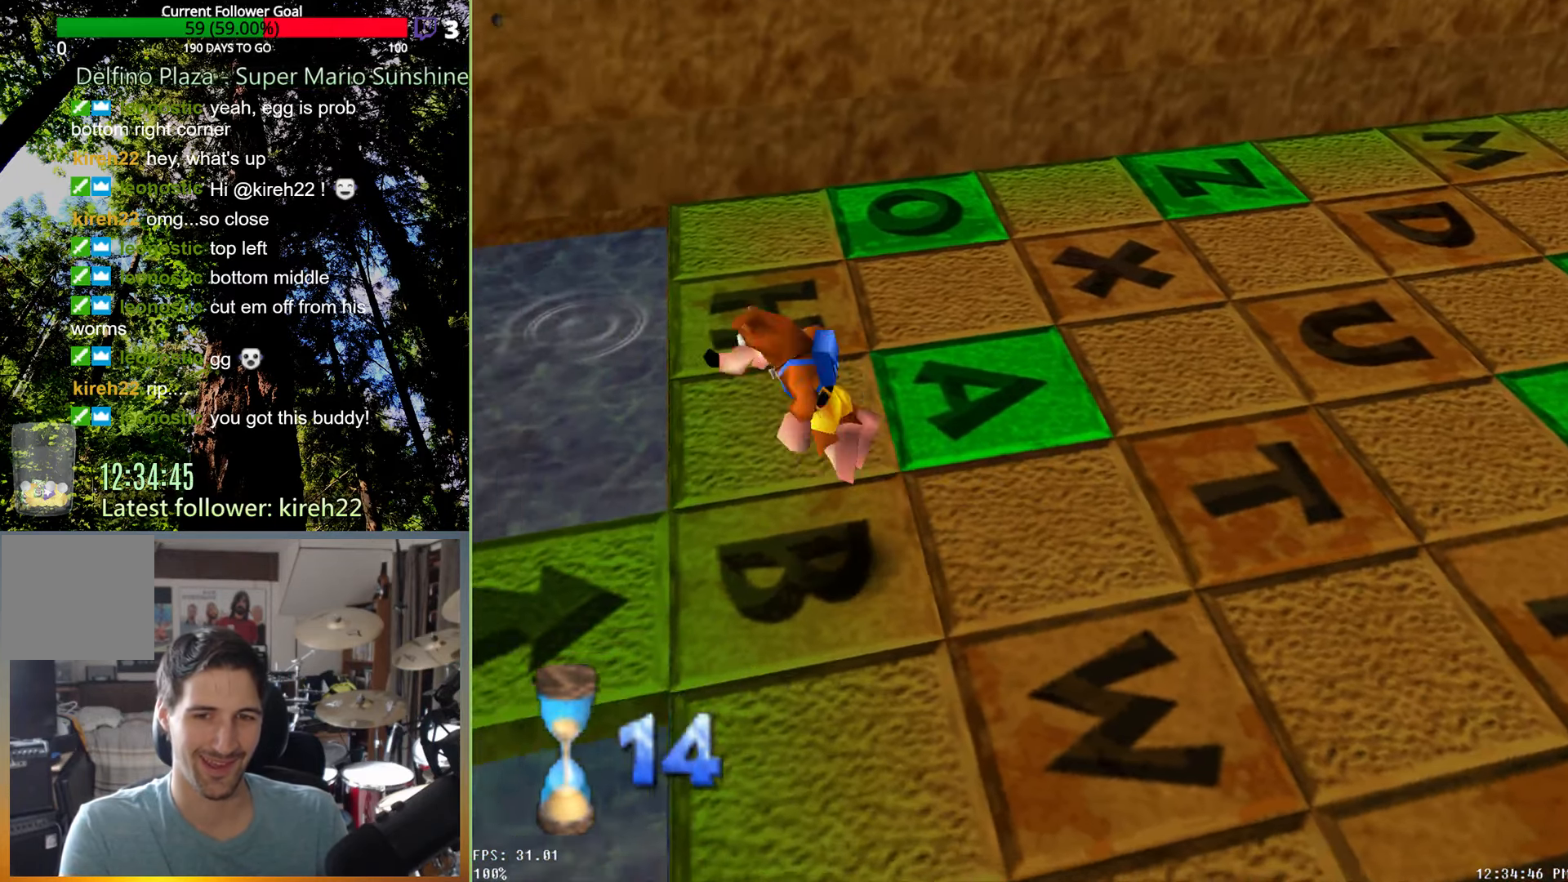
{"buttons": [], "left_stick": "center", "right_stick": "center", "events": [[125, "R2", "up"]]}
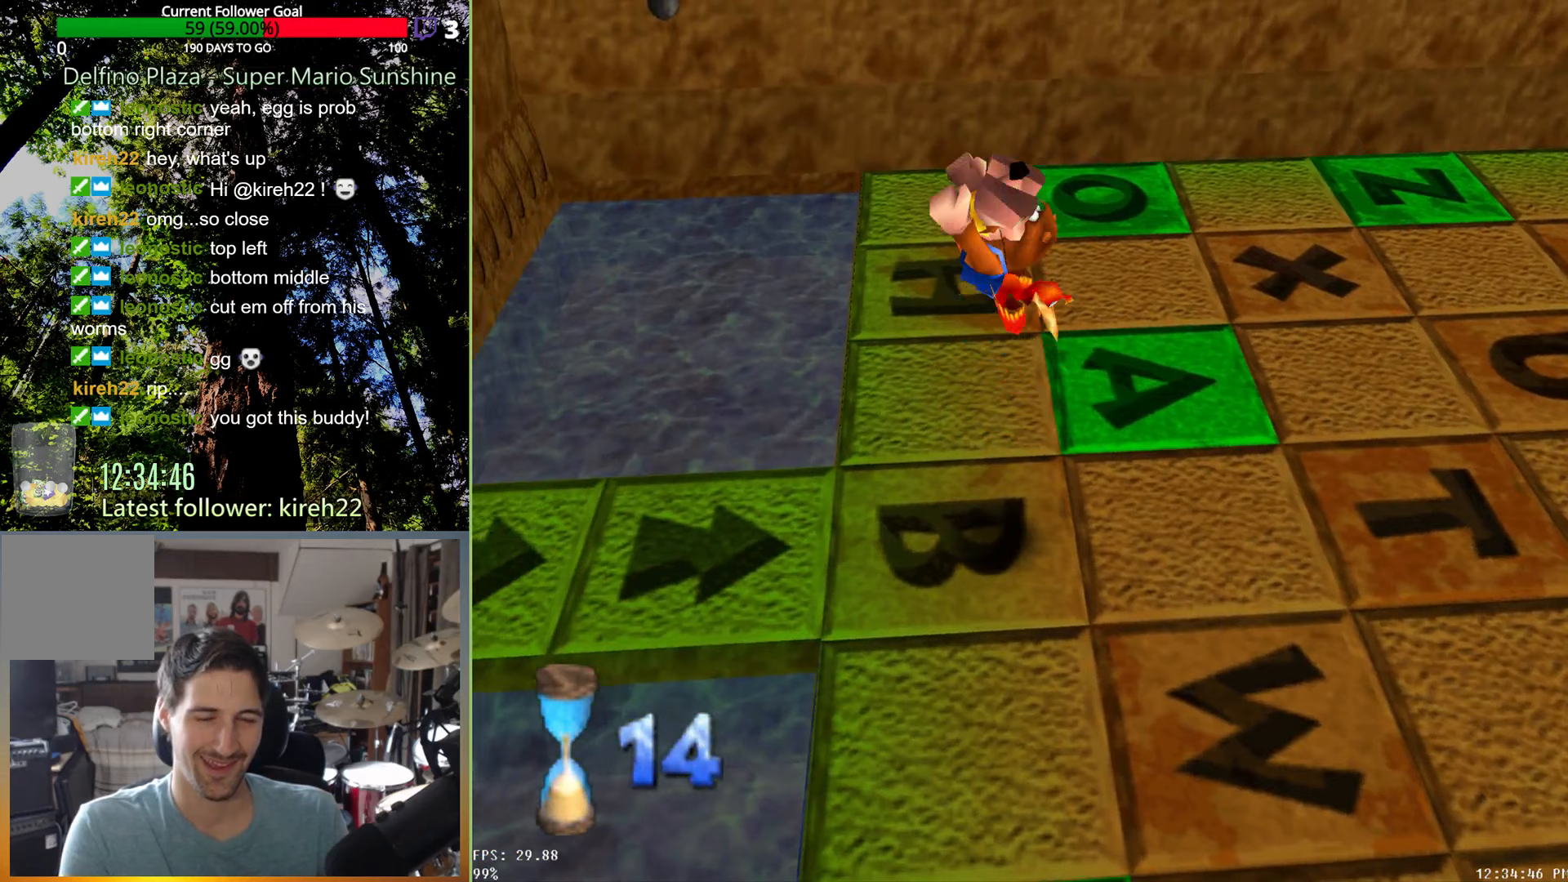
{"buttons": [], "left_stick": "center", "right_stick": "center", "events": []}
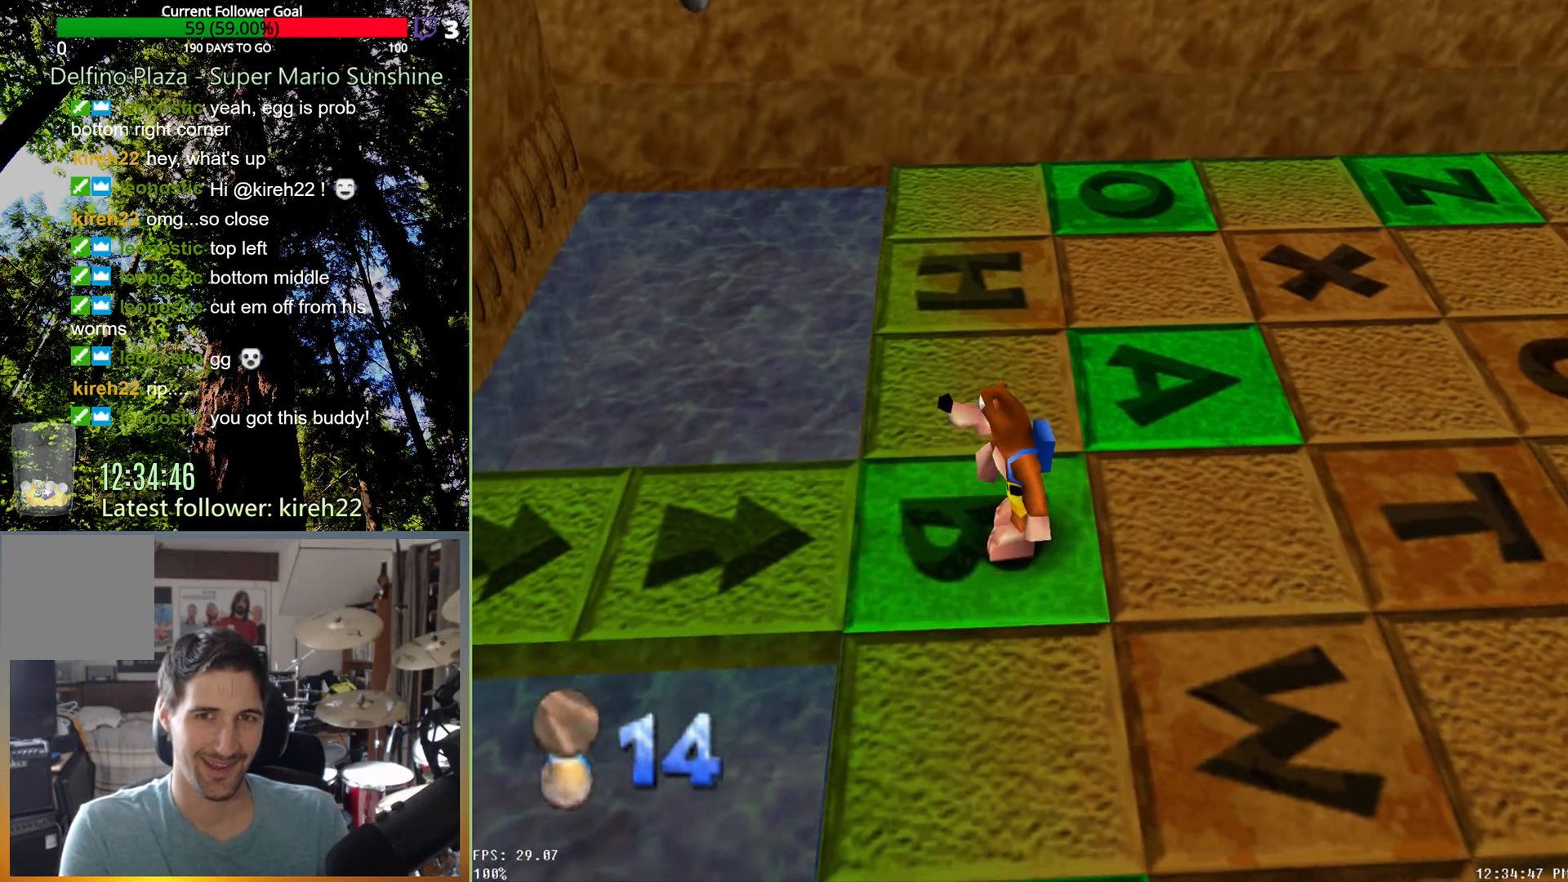
{"buttons": [], "left_stick": "center", "right_stick": "center", "events": []}
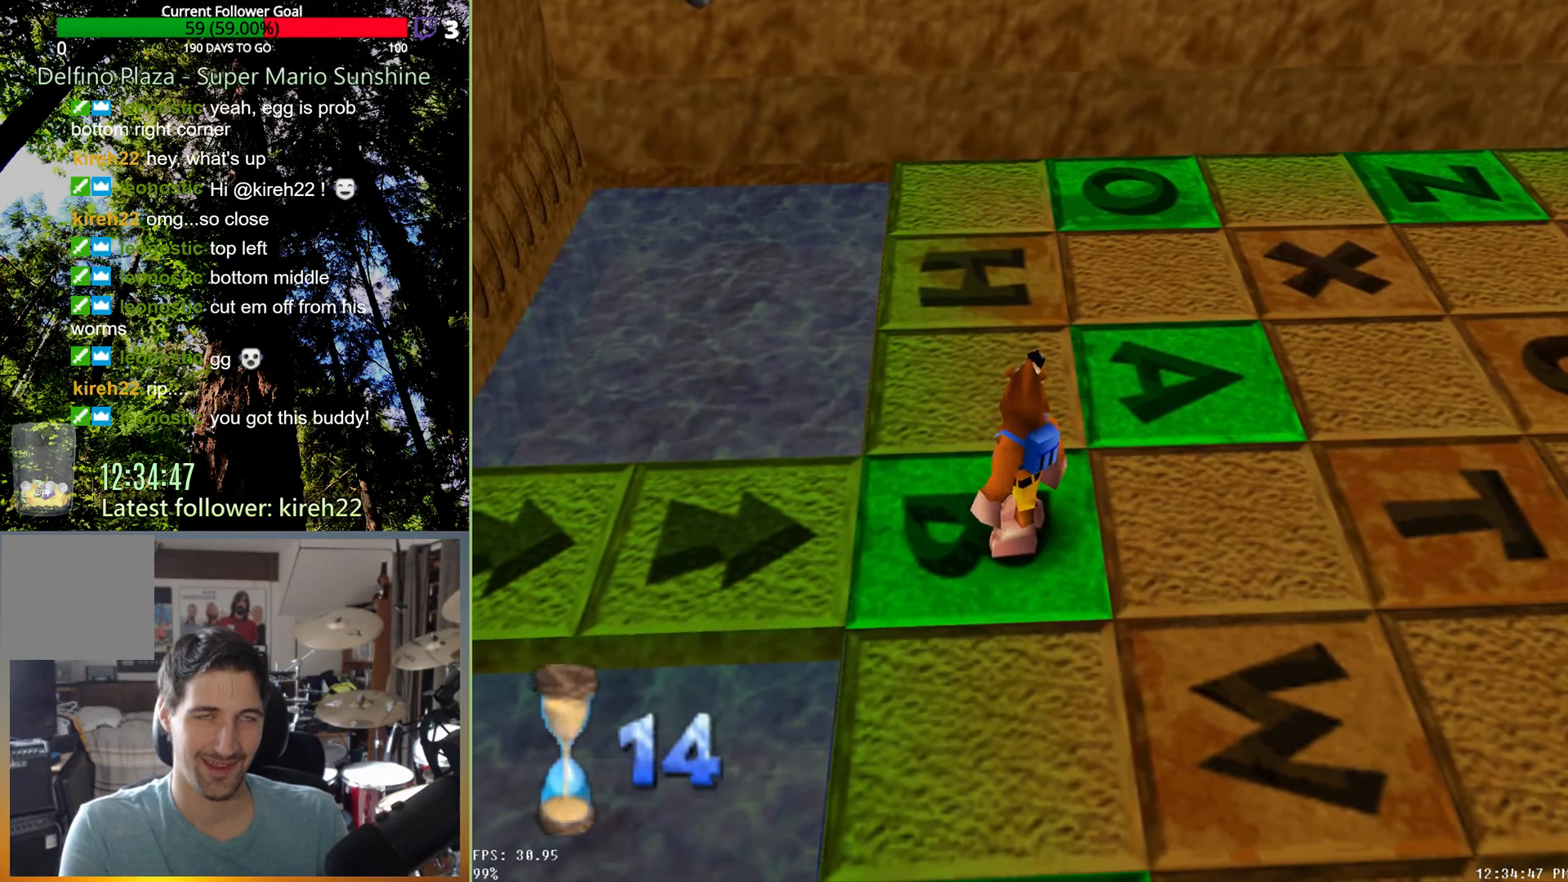
{"buttons": [], "left_stick": "center", "right_stick": "center", "events": []}
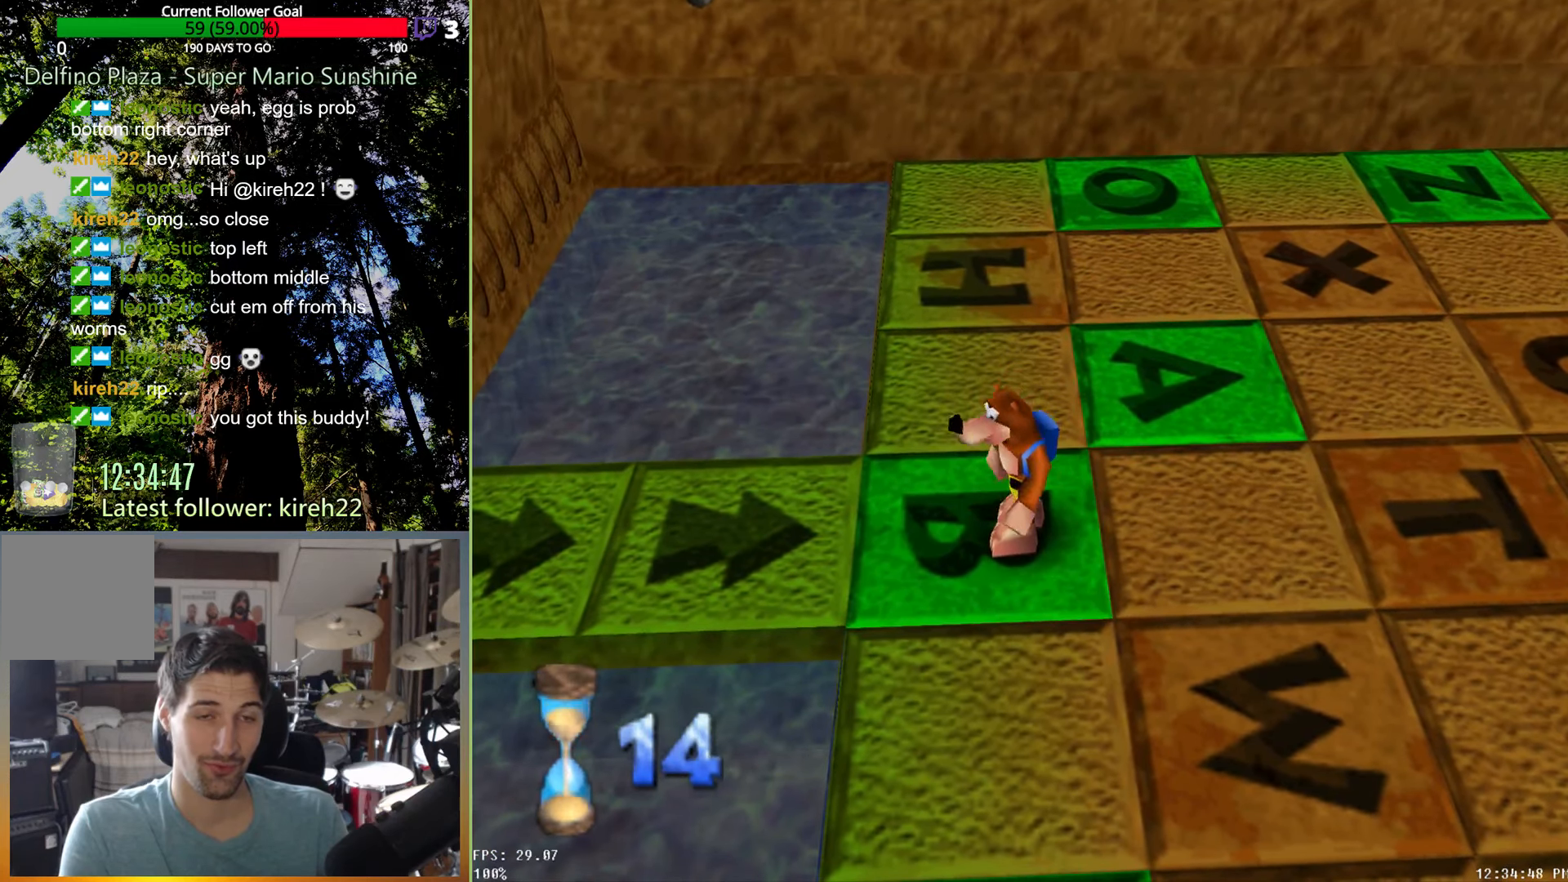
{"buttons": [], "left_stick": "center", "right_stick": "center", "events": []}
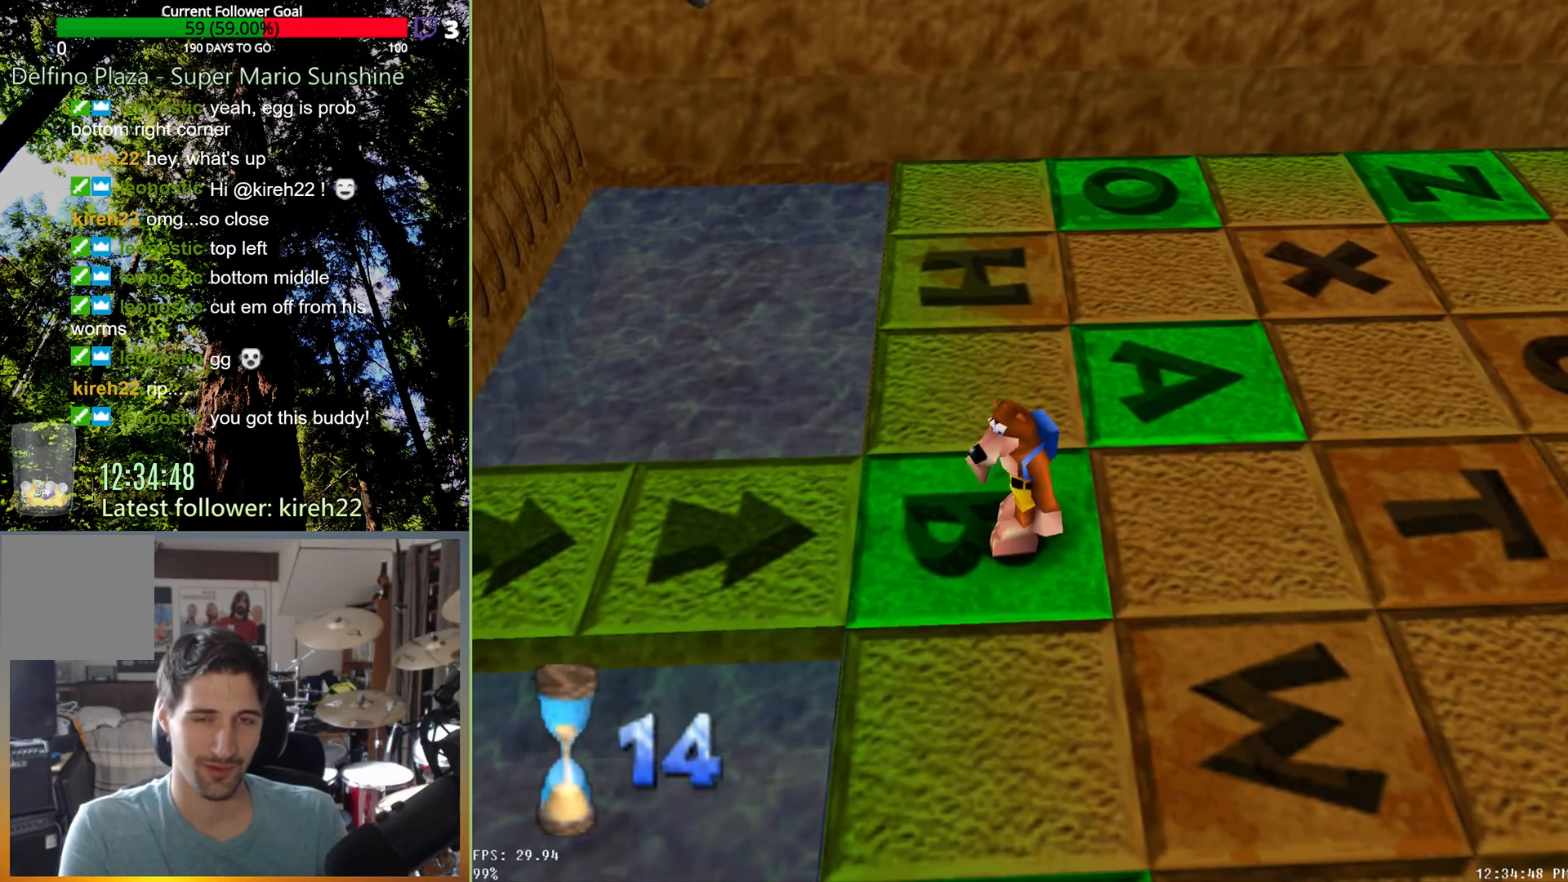
{"buttons": [], "left_stick": "center", "right_stick": "center", "events": []}
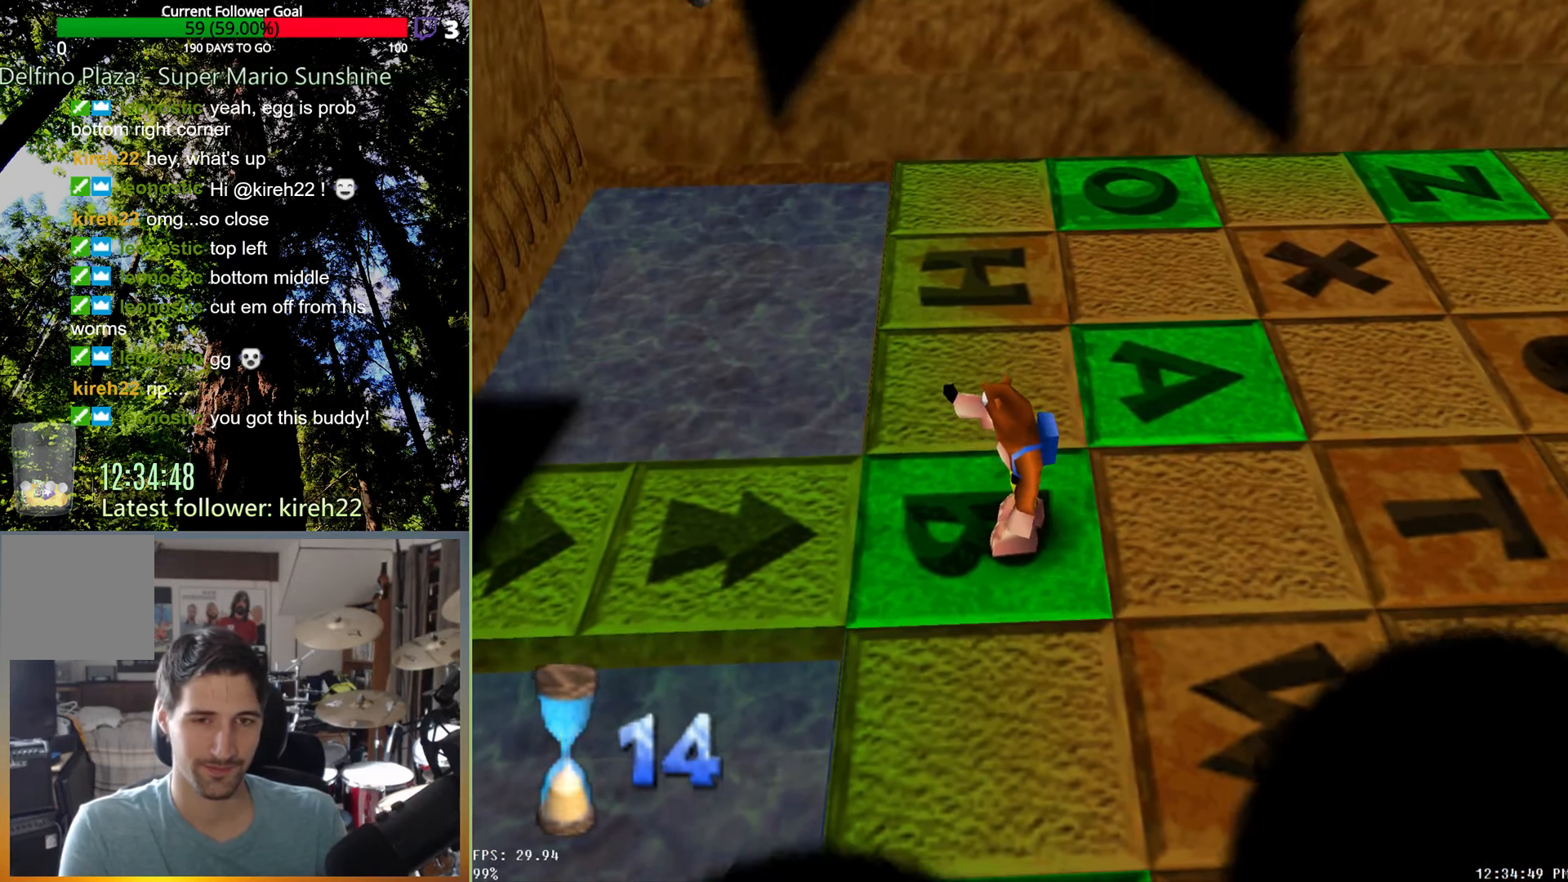
{"buttons": [], "left_stick": "center", "right_stick": "center", "events": []}
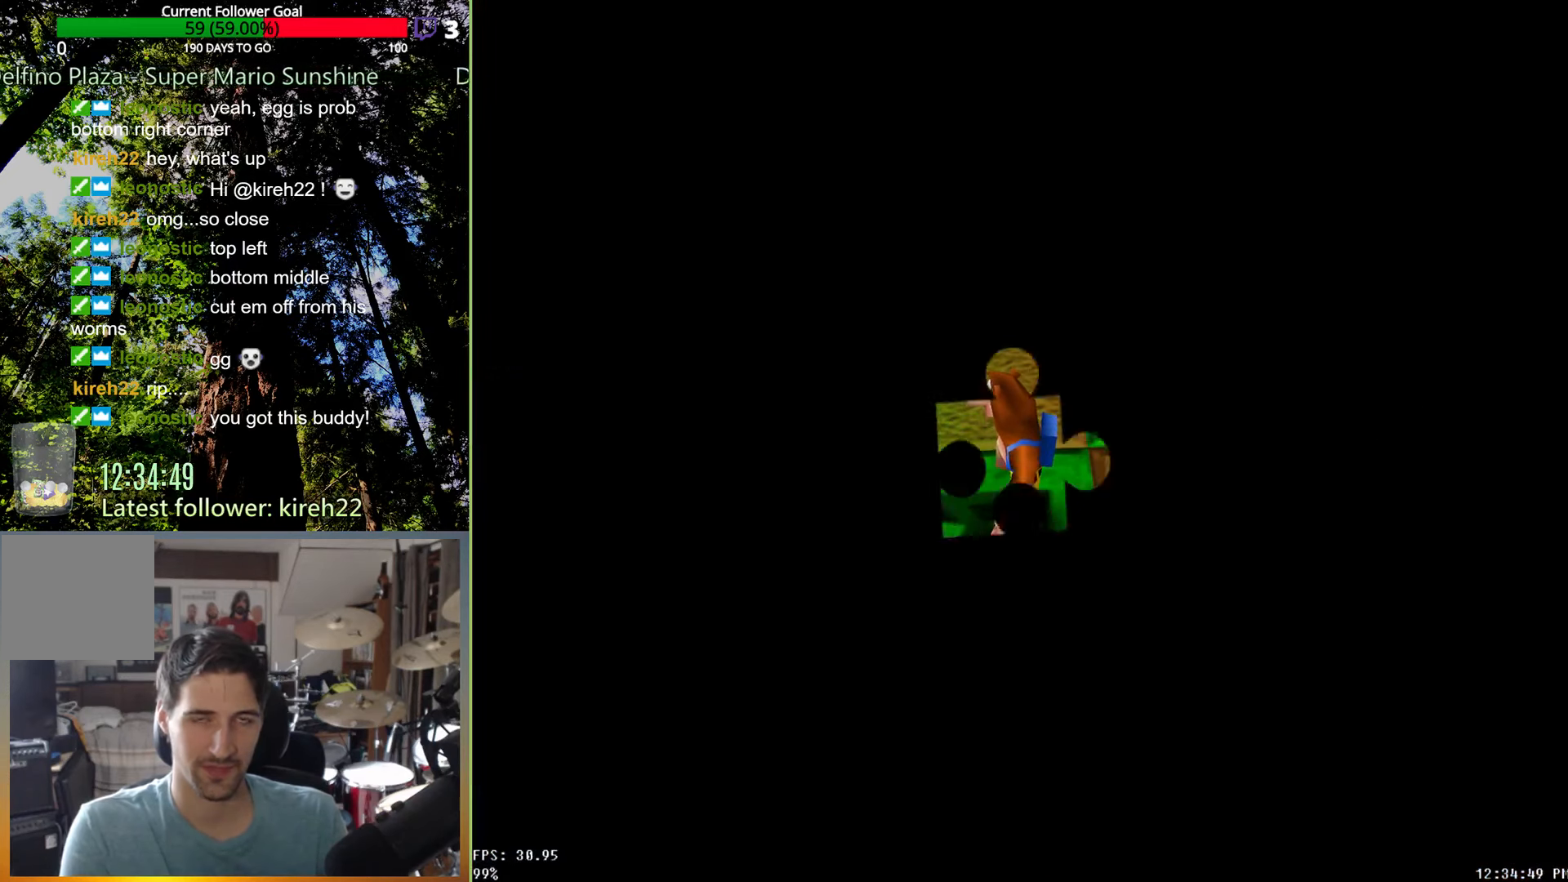
{"buttons": [], "left_stick": "center", "right_stick": "center", "events": []}
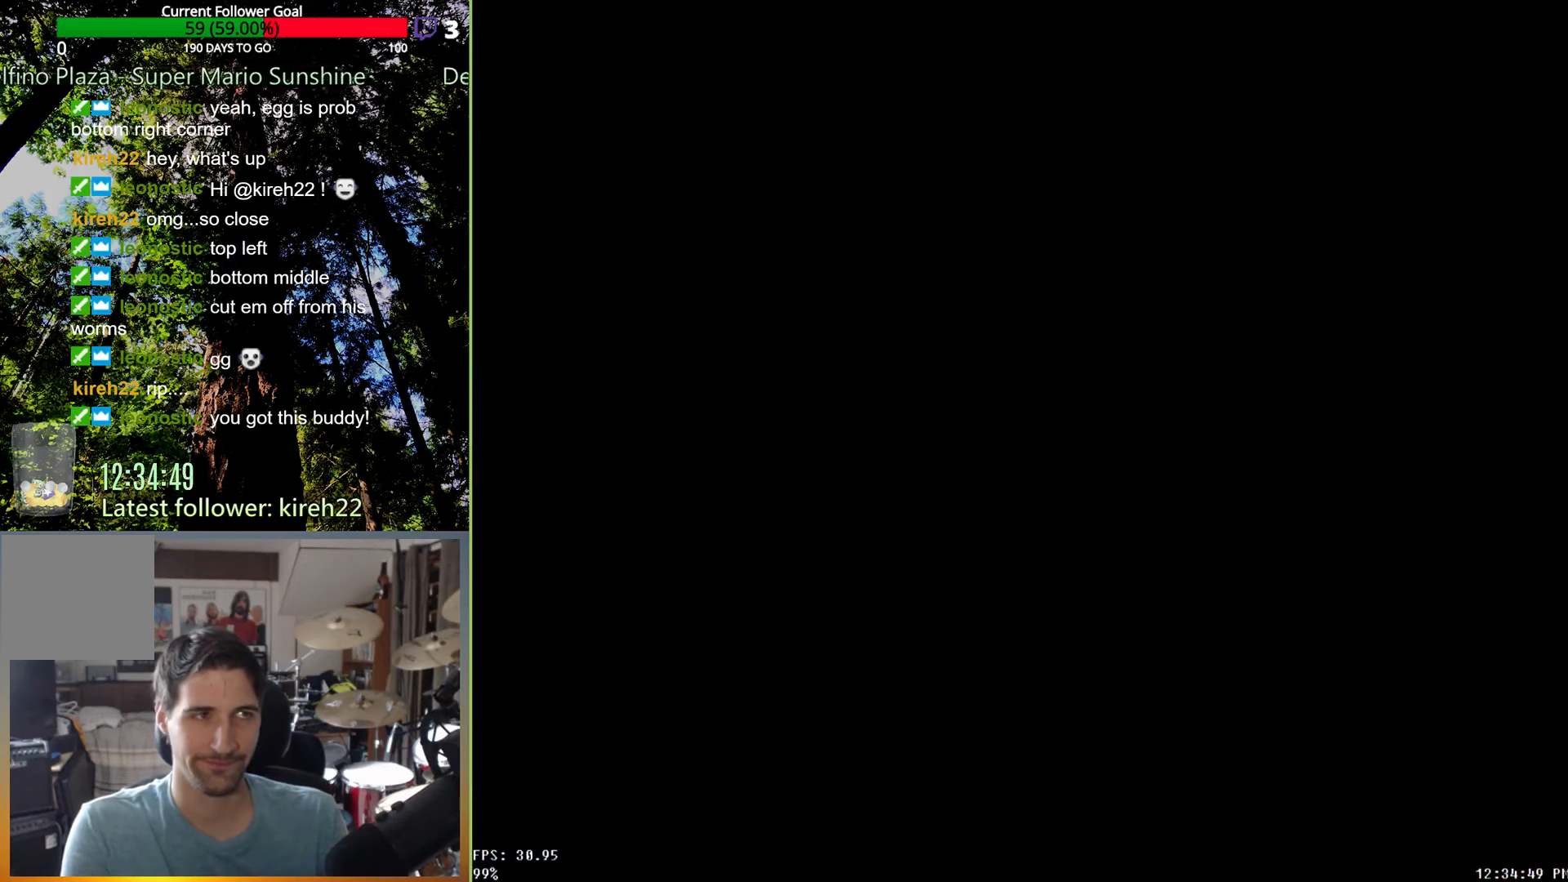
{"buttons": [], "left_stick": "center", "right_stick": "center", "events": []}
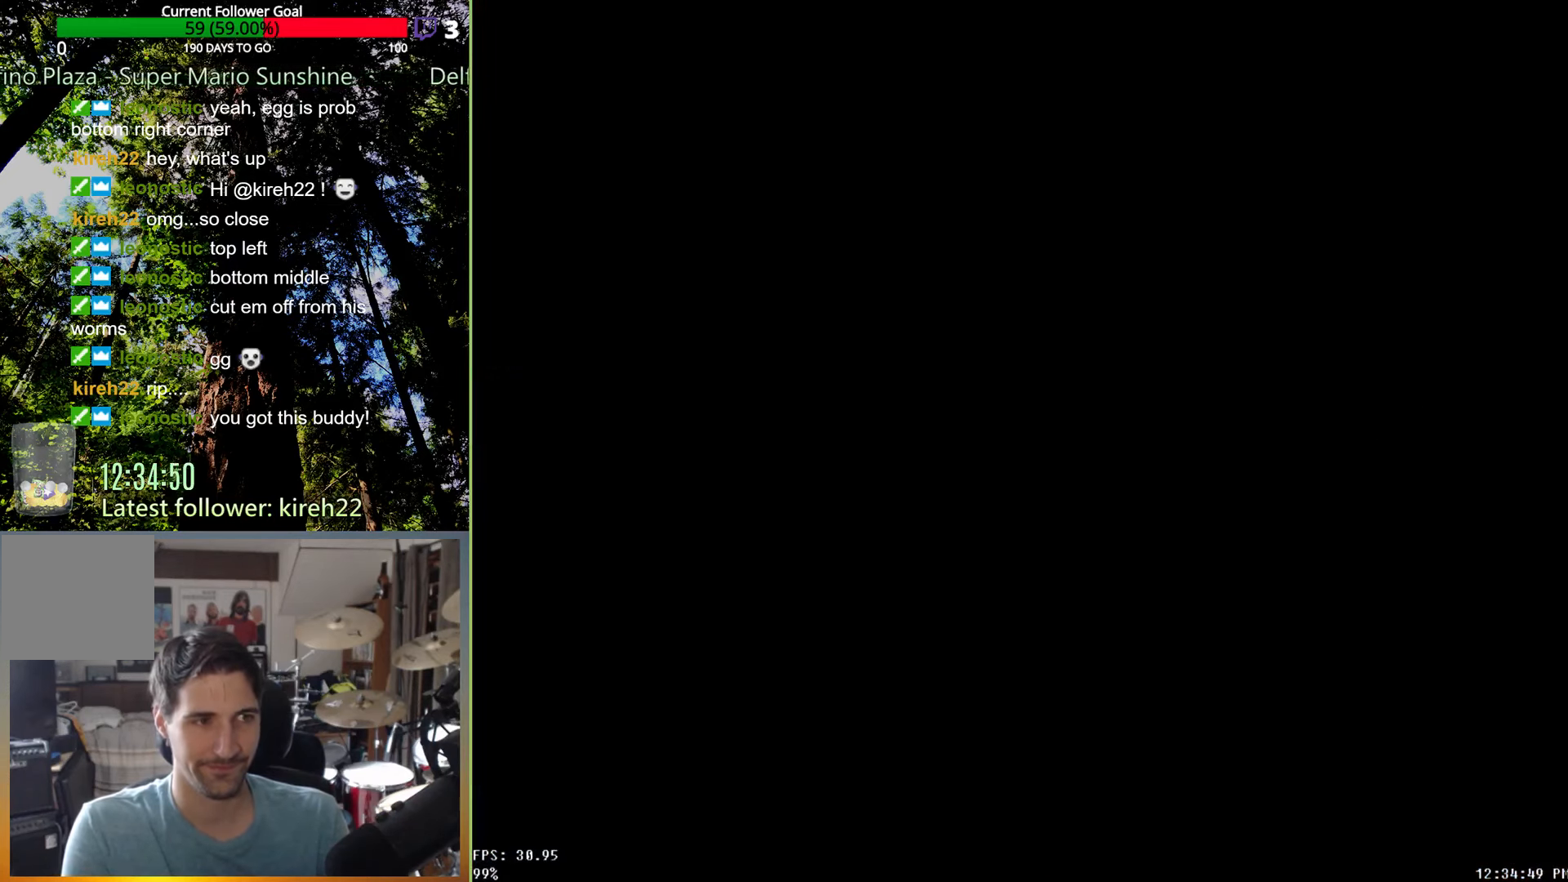
{"buttons": [], "left_stick": "center", "right_stick": "center", "events": []}
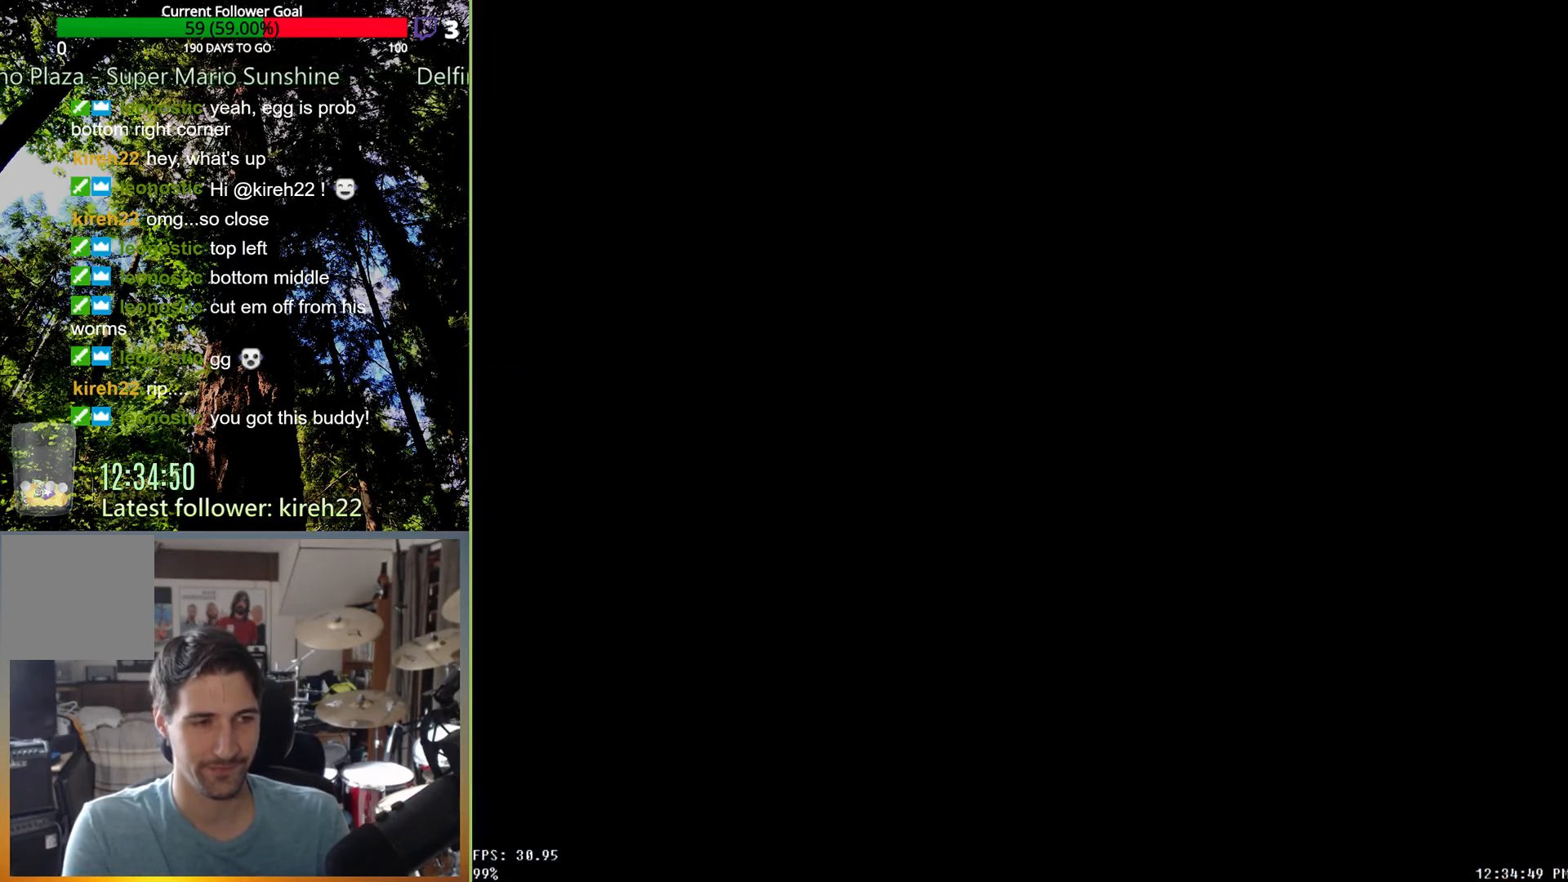
{"buttons": [], "left_stick": "center", "right_stick": "center", "events": []}
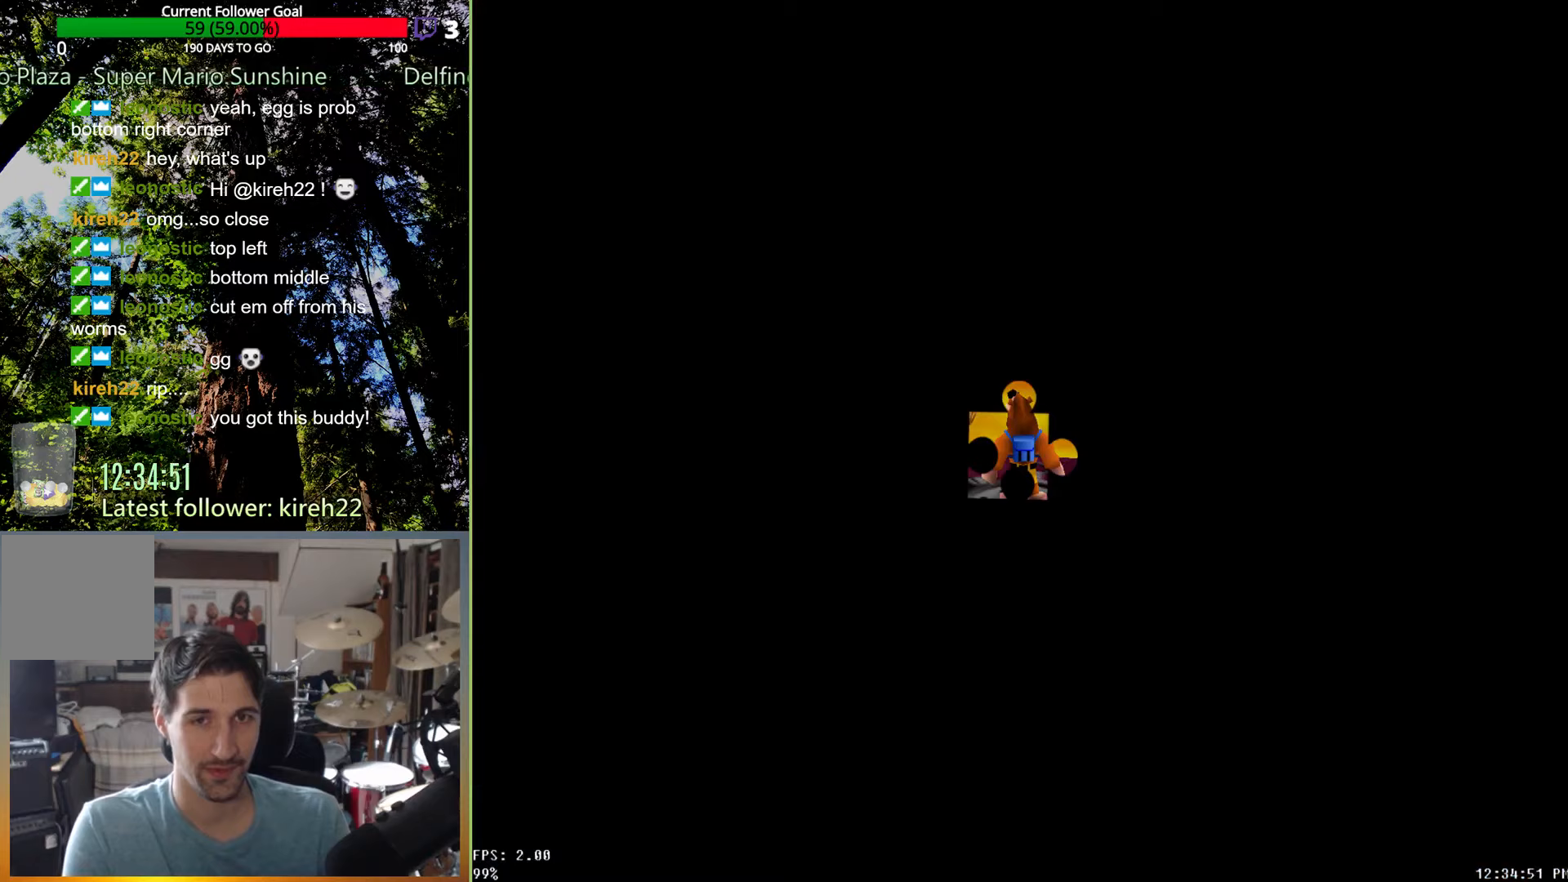
{"buttons": [], "left_stick": "up", "right_stick": "center", "events": [[458, "left_stick", "up"]]}
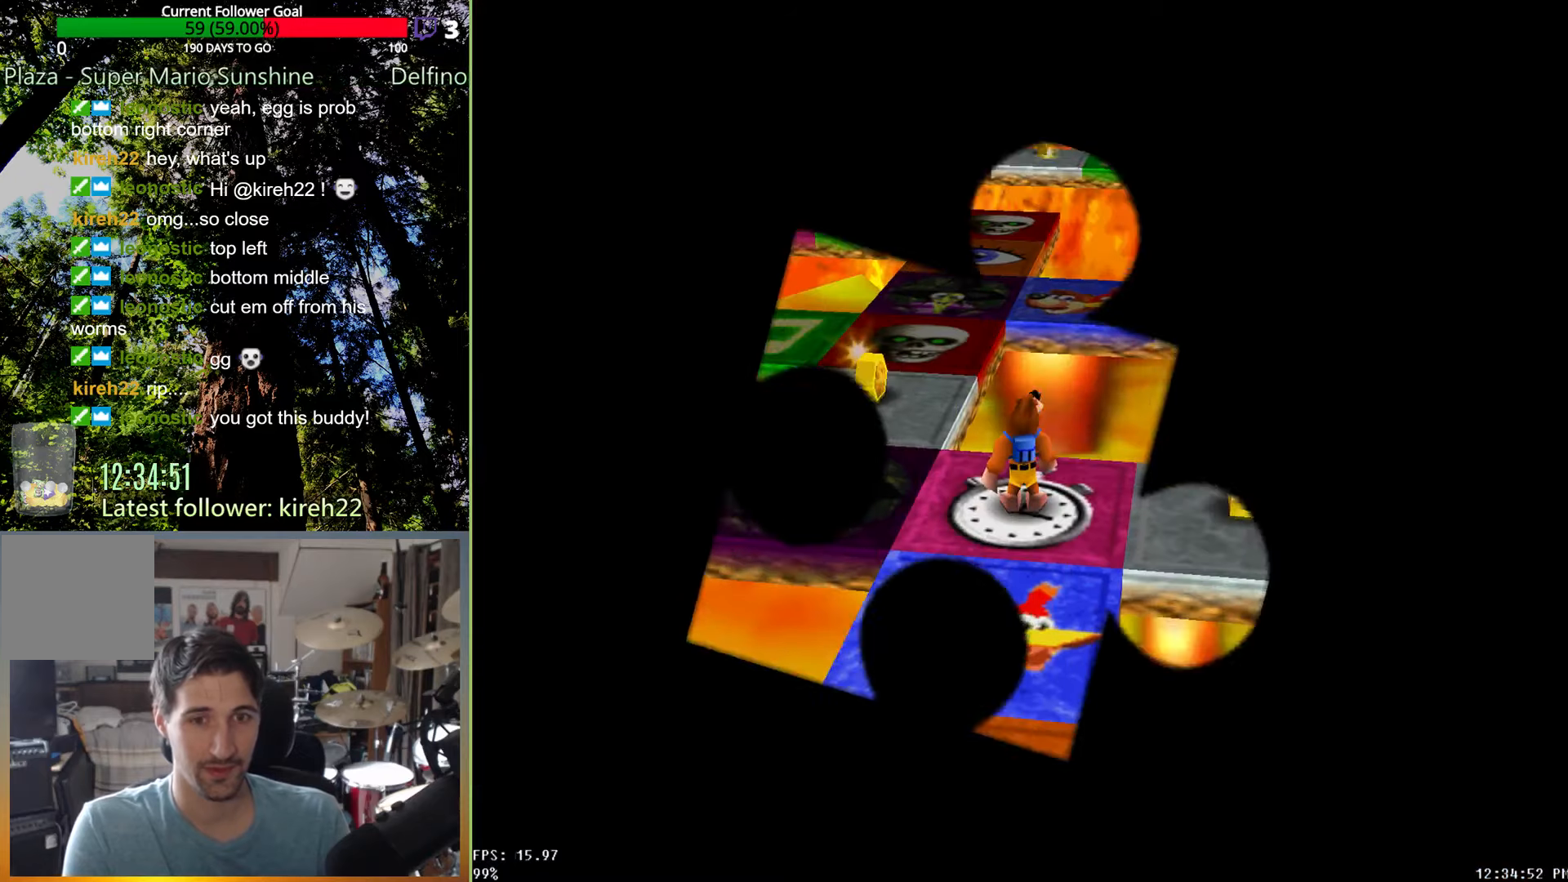
{"buttons": [], "left_stick": "left", "right_stick": "center", "events": [[188, "left_stick", "up-left"], [292, "left_stick", "left"]]}
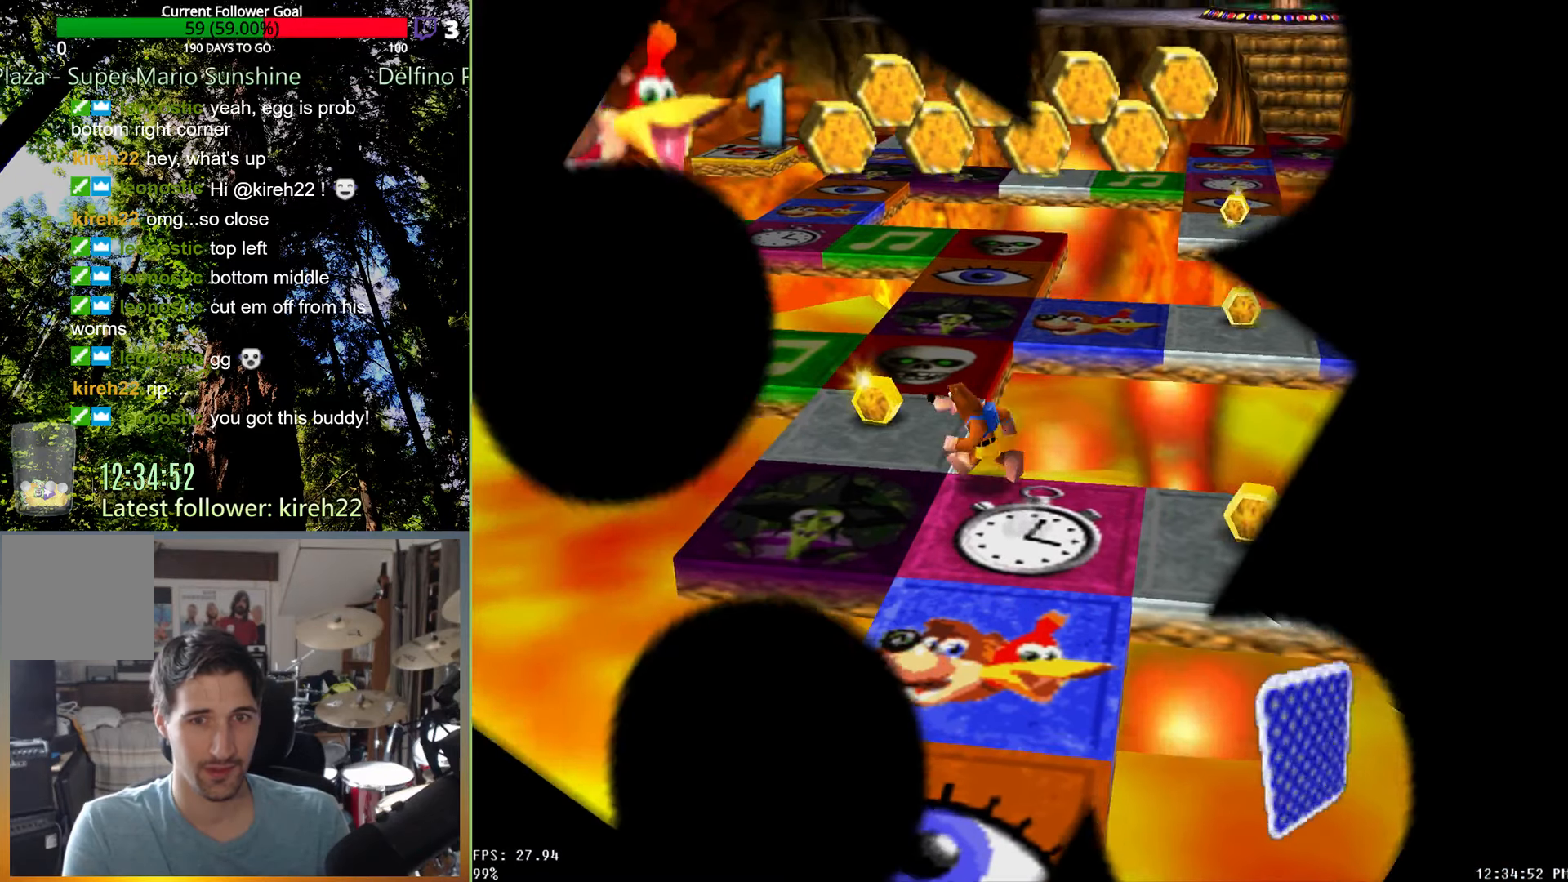
{"buttons": [], "left_stick": "center", "right_stick": "center", "events": [[208, "left_stick", "up-left"], [333, "left_stick", "center"]]}
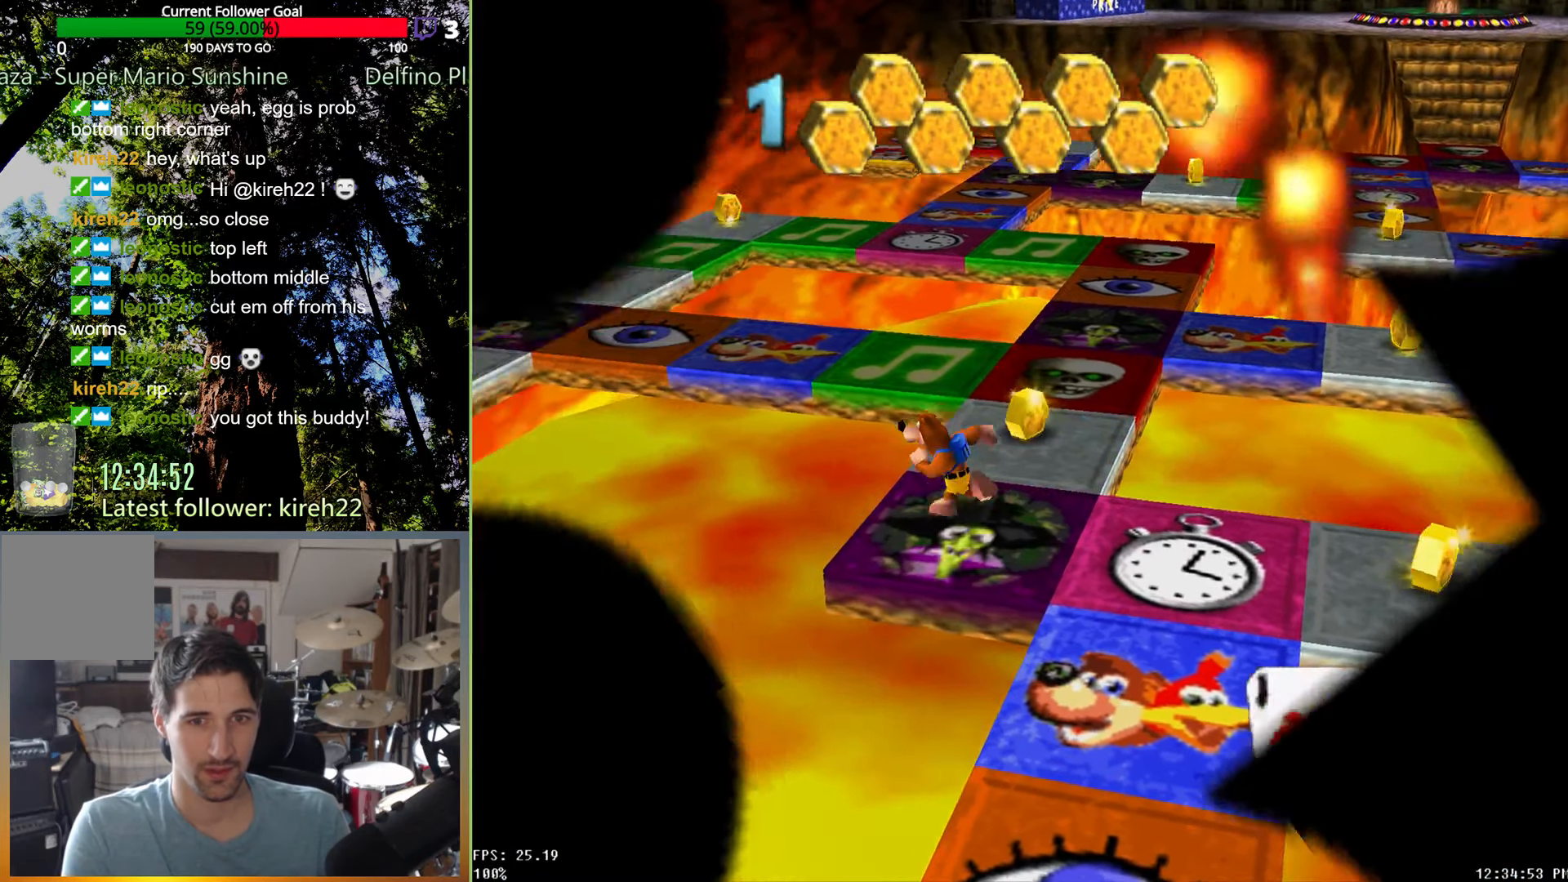
{"buttons": [], "left_stick": "center", "right_stick": "center", "events": []}
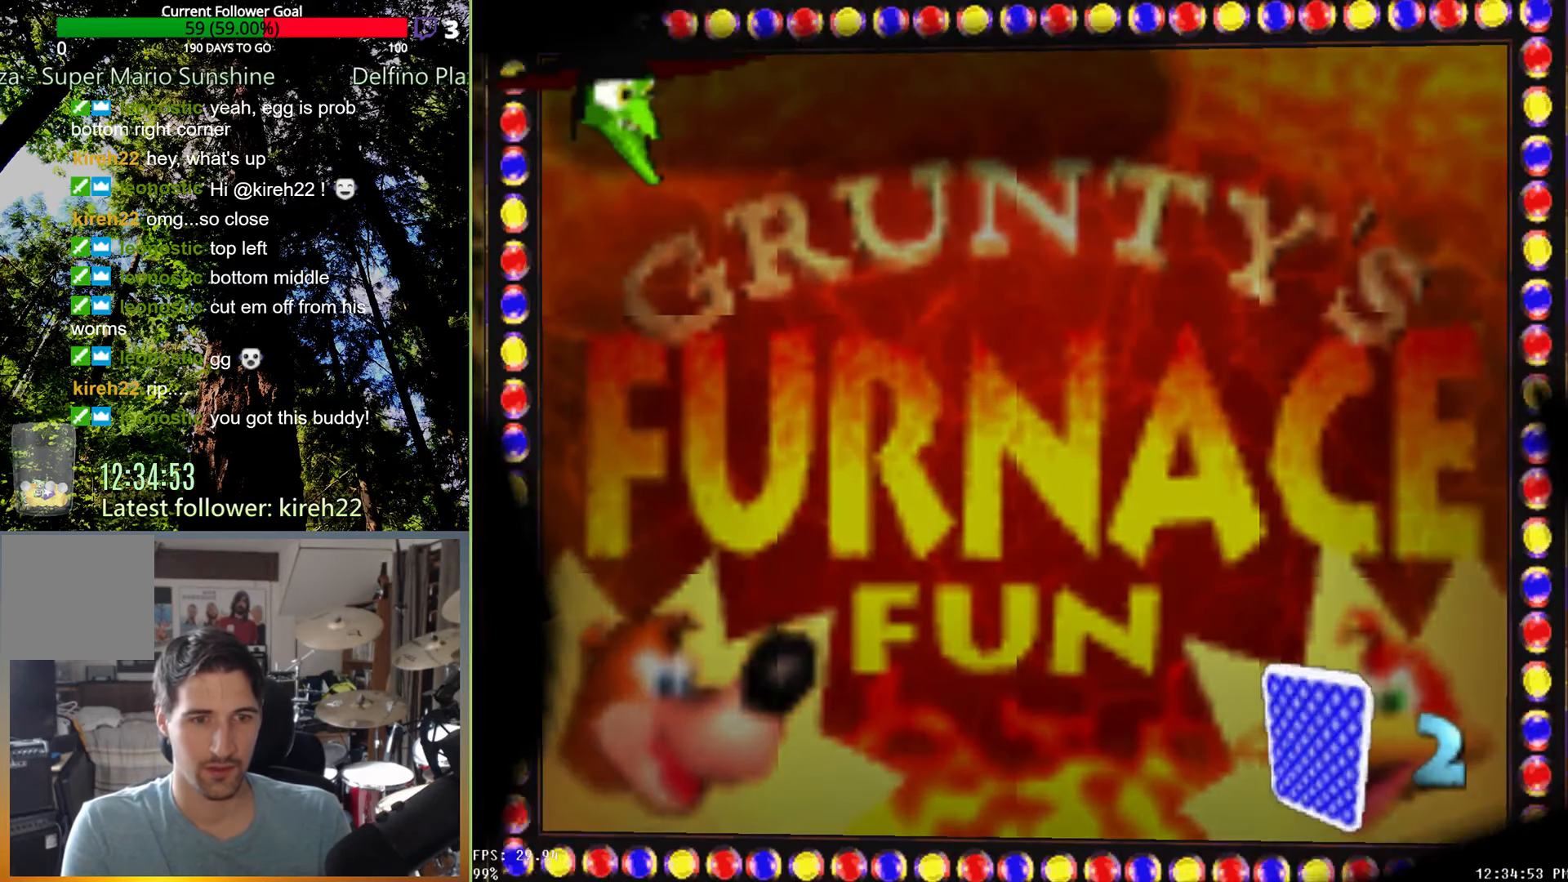
{"buttons": ["A"], "left_stick": "center", "right_stick": "center", "events": [[438, "A", "down"]]}
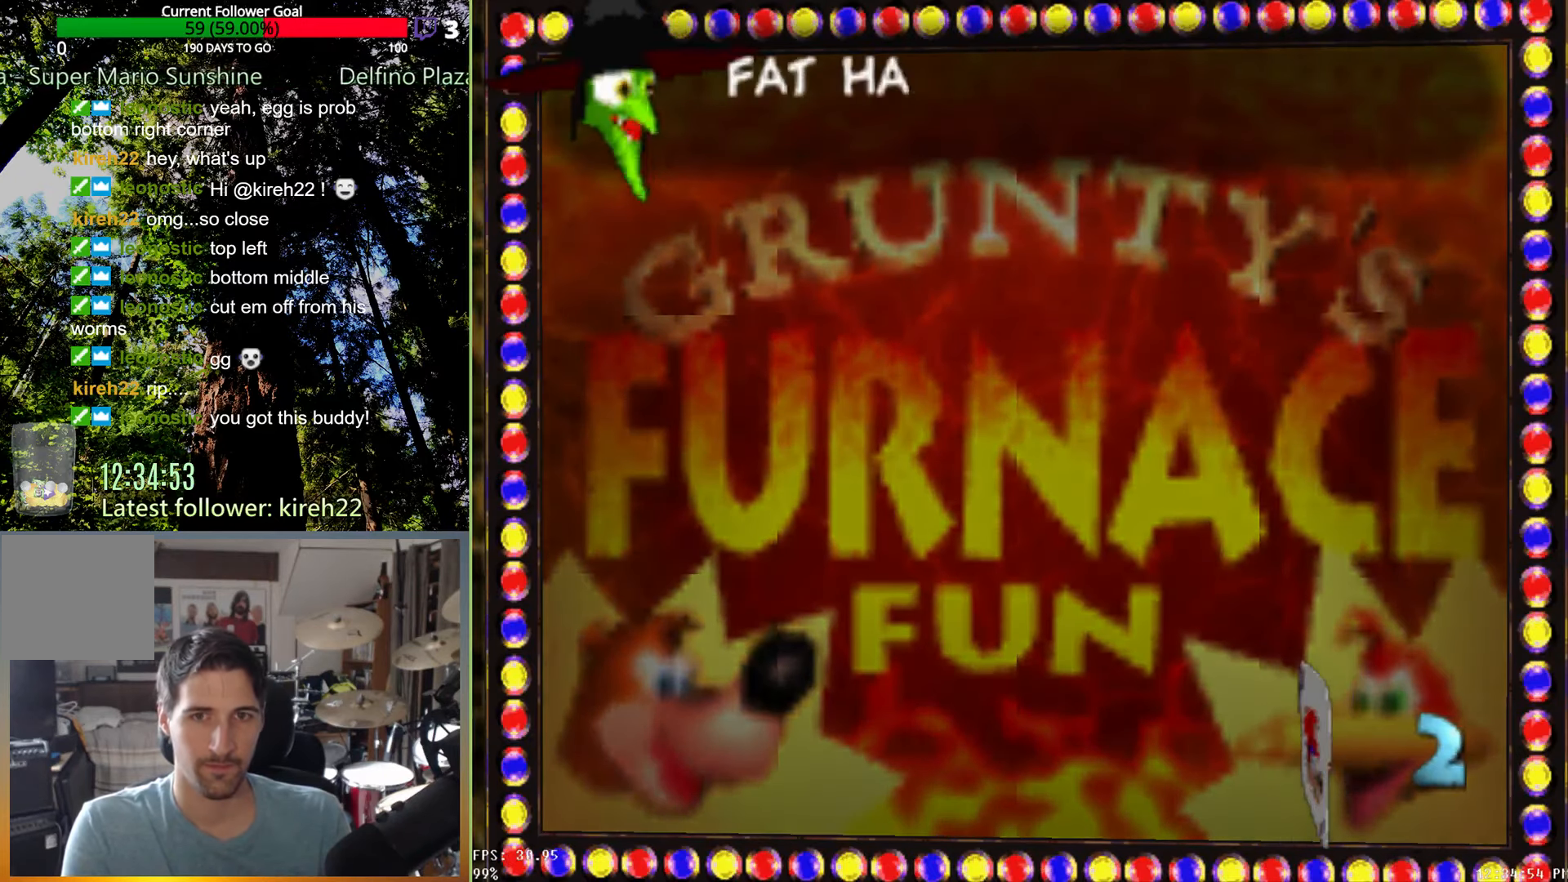
{"buttons": ["A"], "left_stick": "center", "right_stick": "center", "events": []}
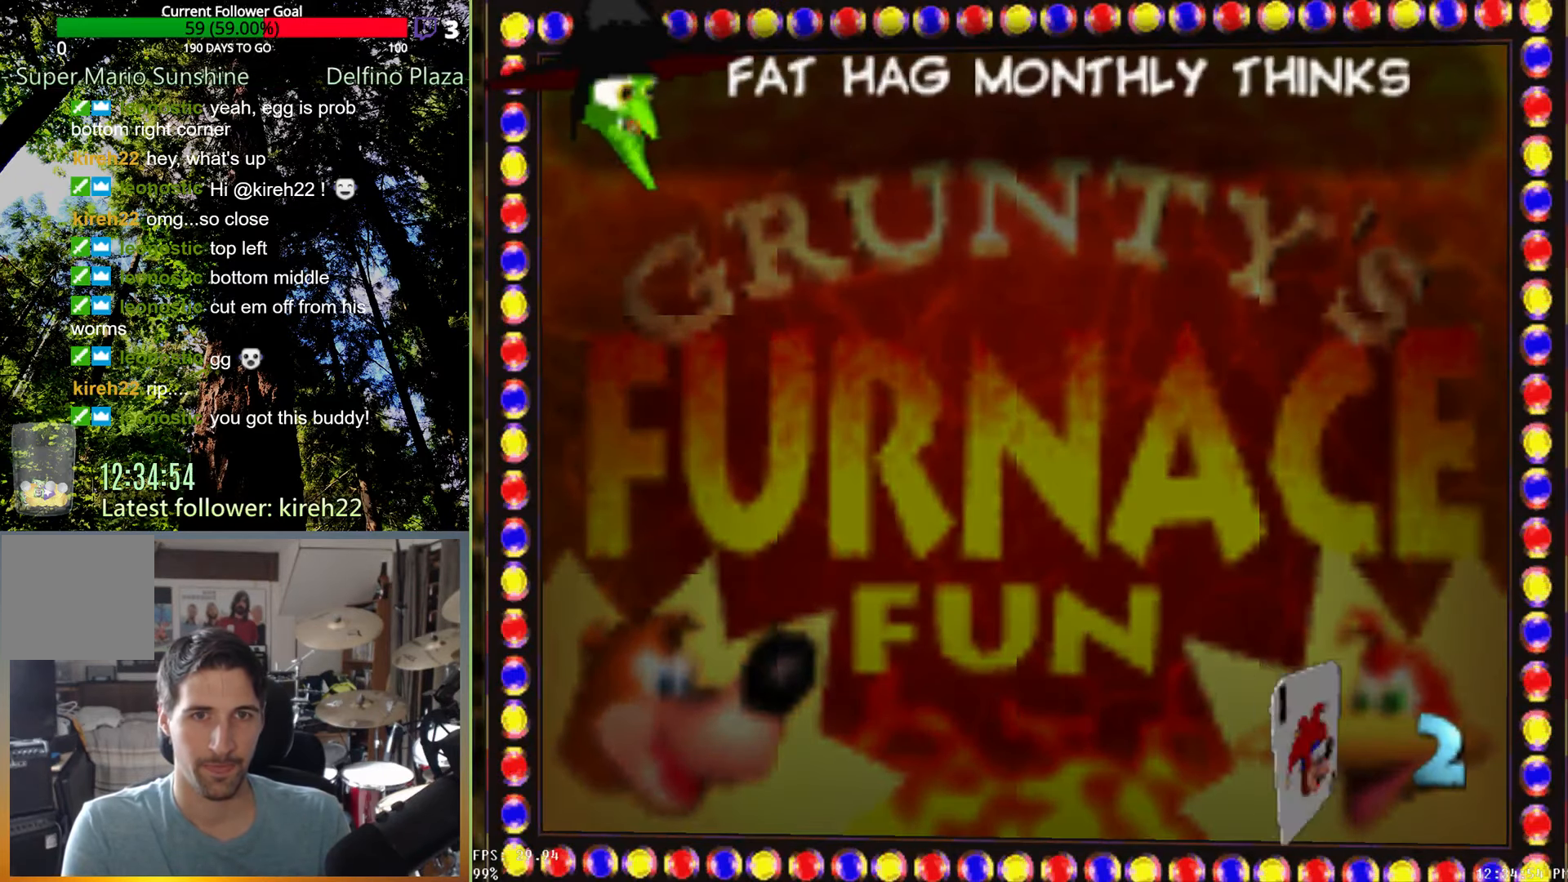
{"buttons": ["A"], "left_stick": "center", "right_stick": "center", "events": []}
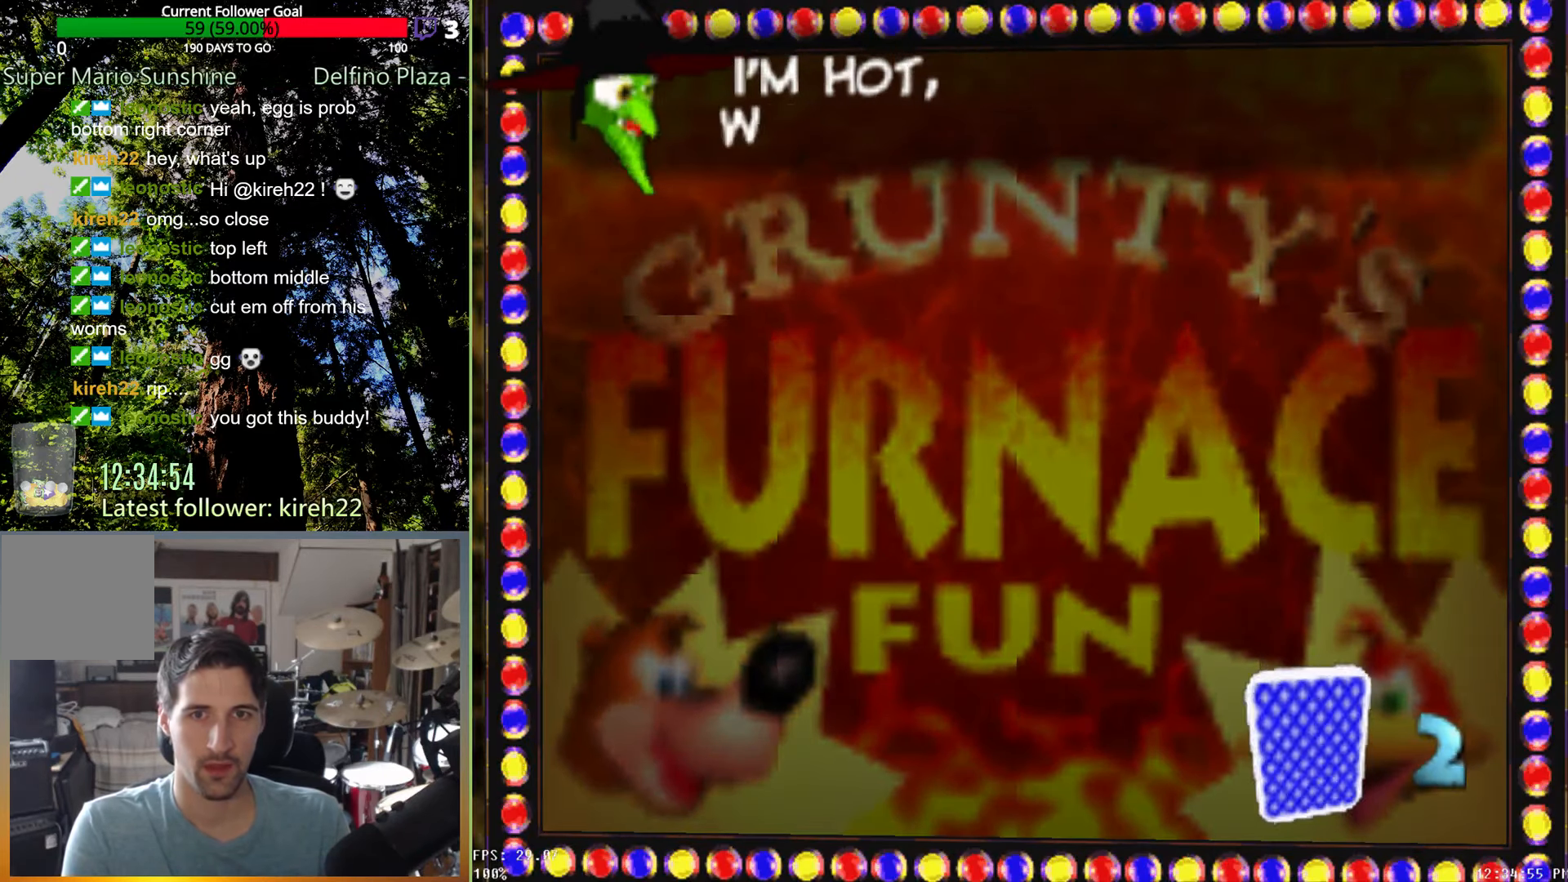
{"buttons": ["A"], "left_stick": "center", "right_stick": "center", "events": []}
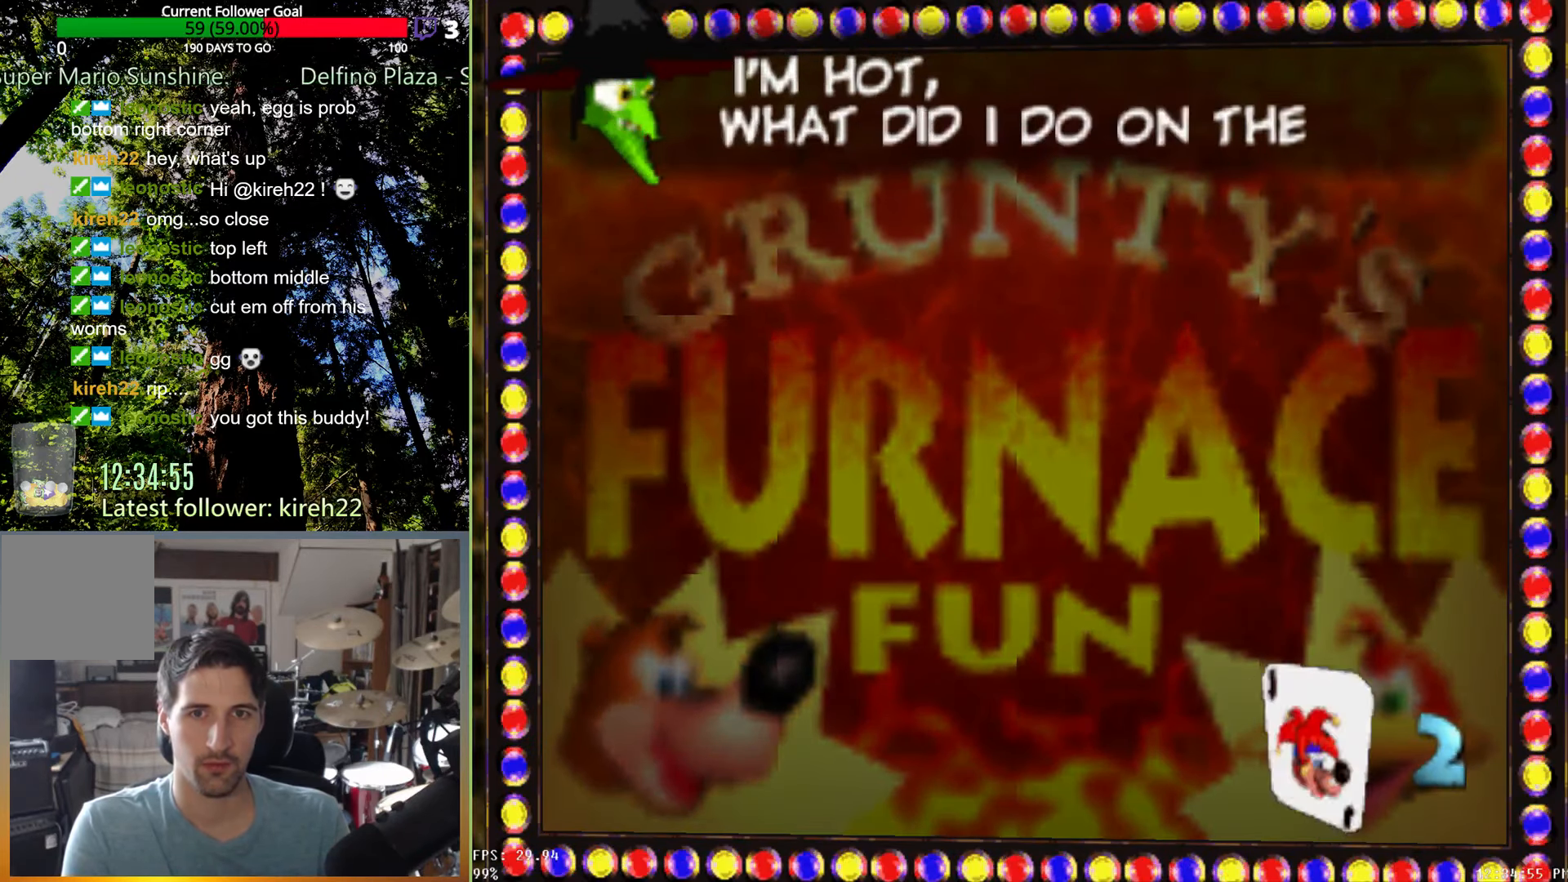
{"buttons": ["A"], "left_stick": "center", "right_stick": "center", "events": []}
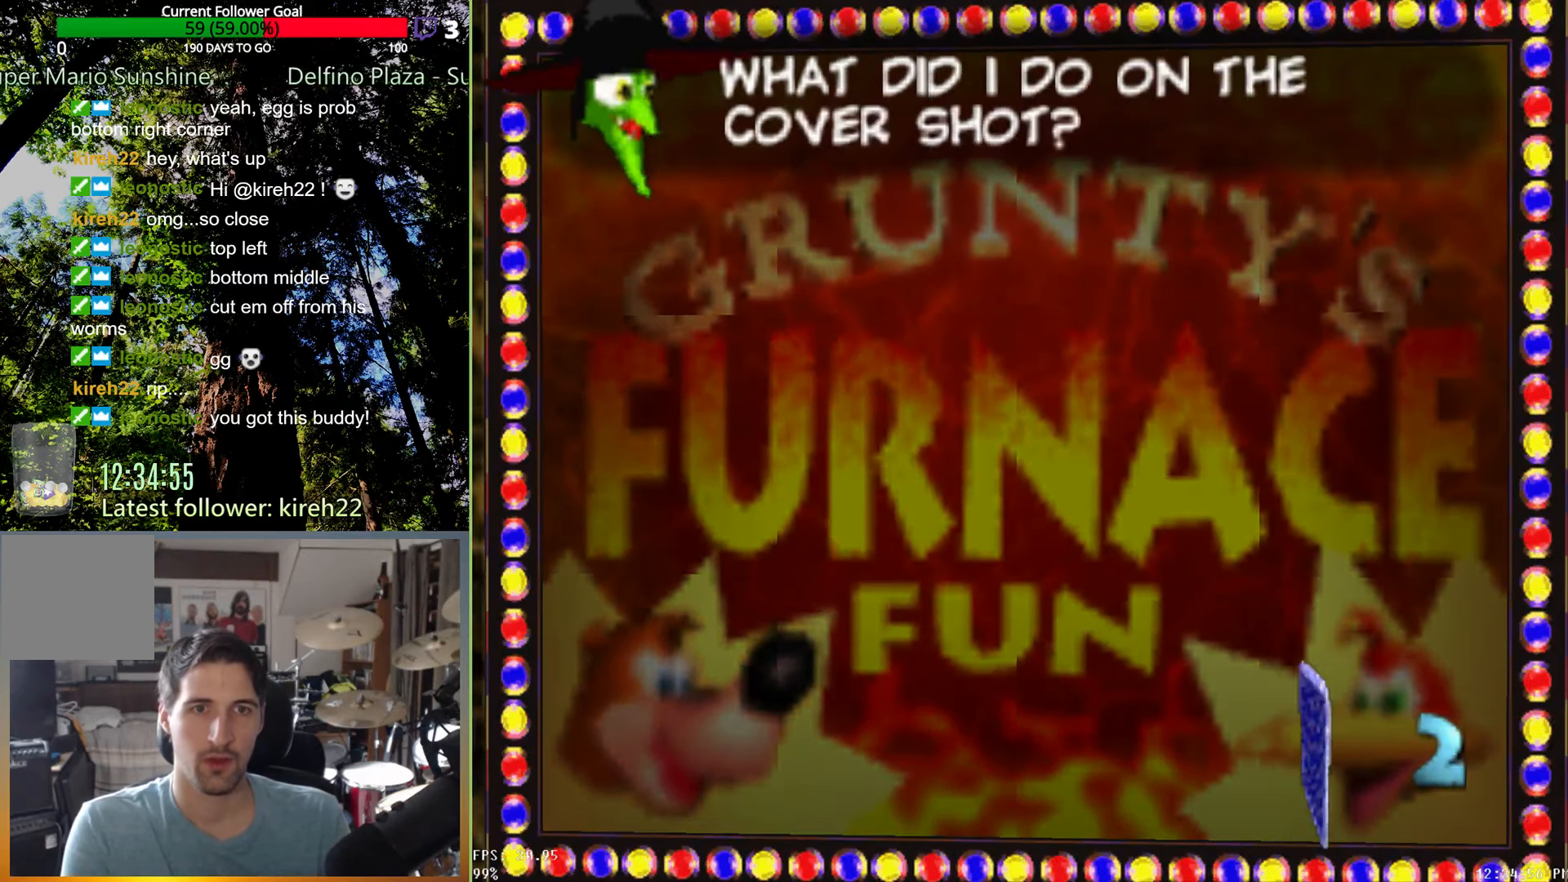
{"buttons": [], "left_stick": "center", "right_stick": "center", "events": [[500, "A", "up"]]}
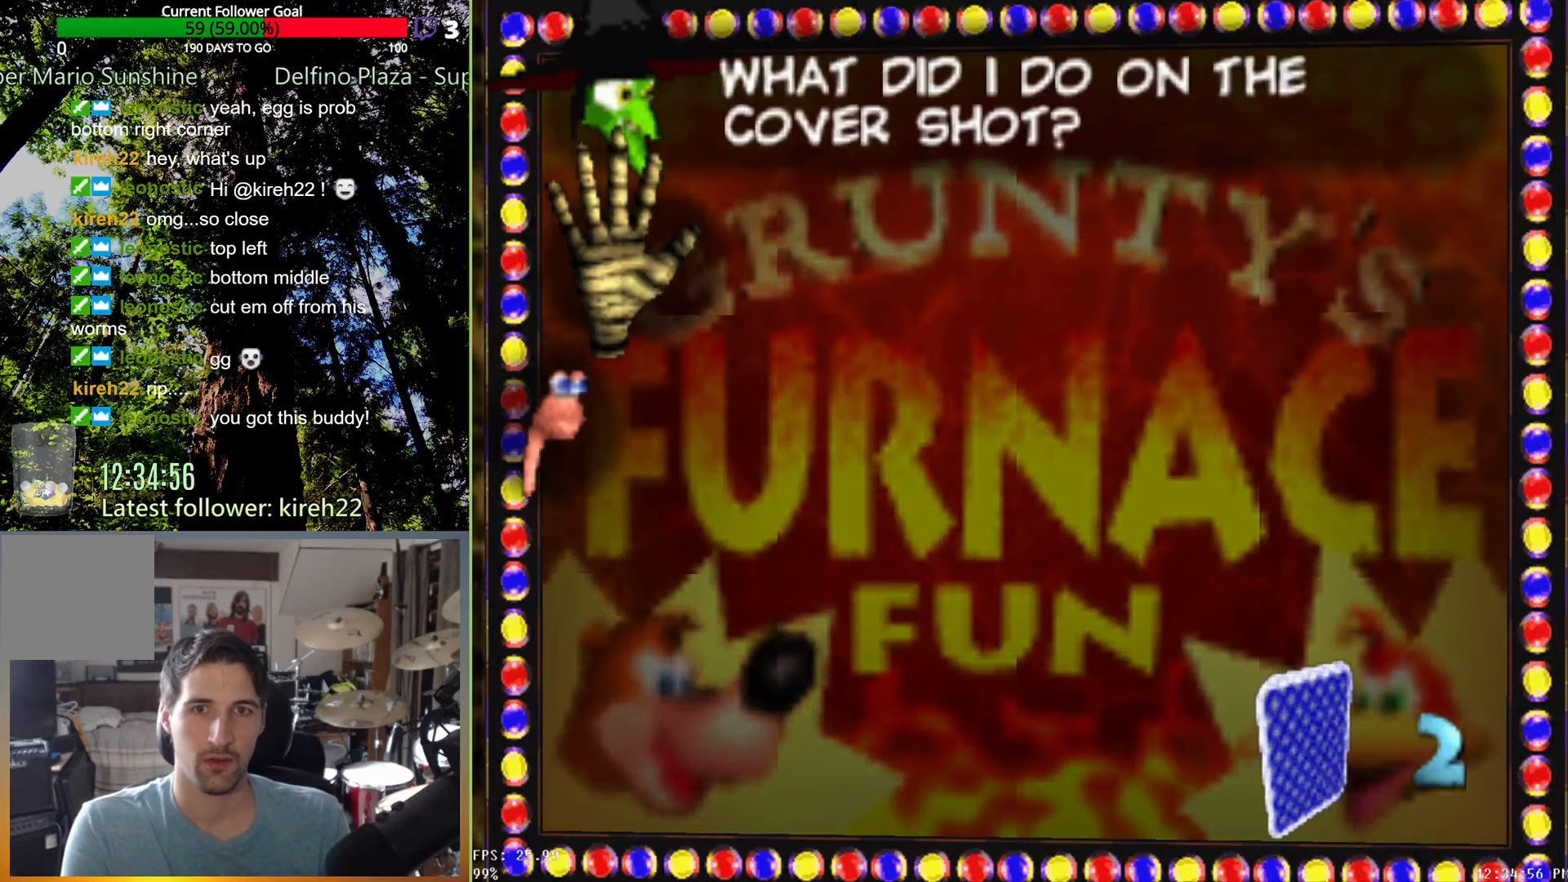
{"buttons": [], "left_stick": "center", "right_stick": "center", "events": []}
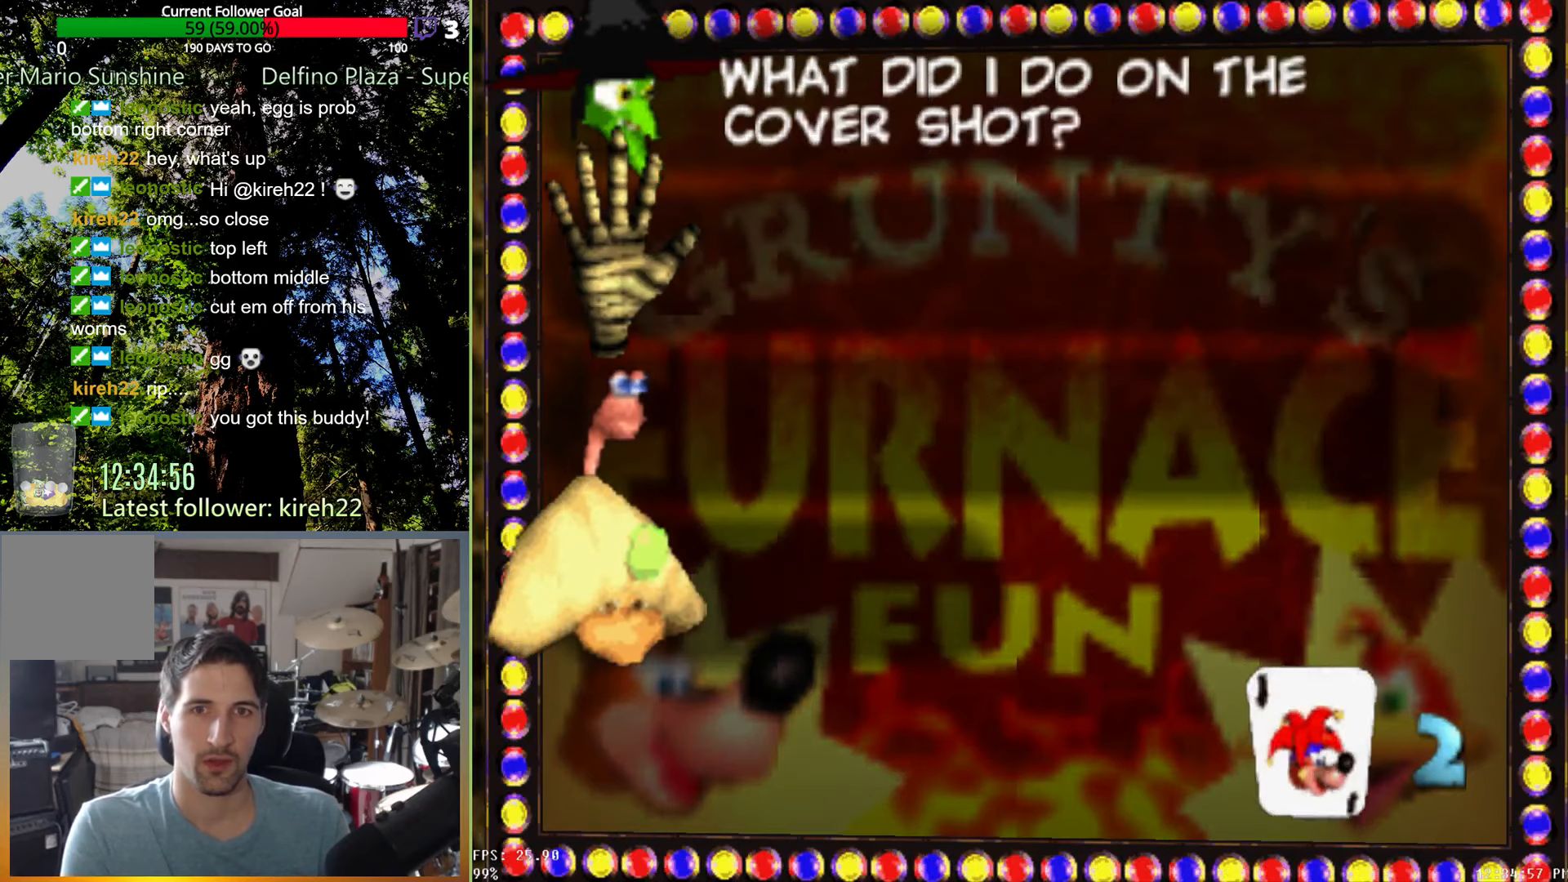
{"buttons": [], "left_stick": "center", "right_stick": "center", "events": []}